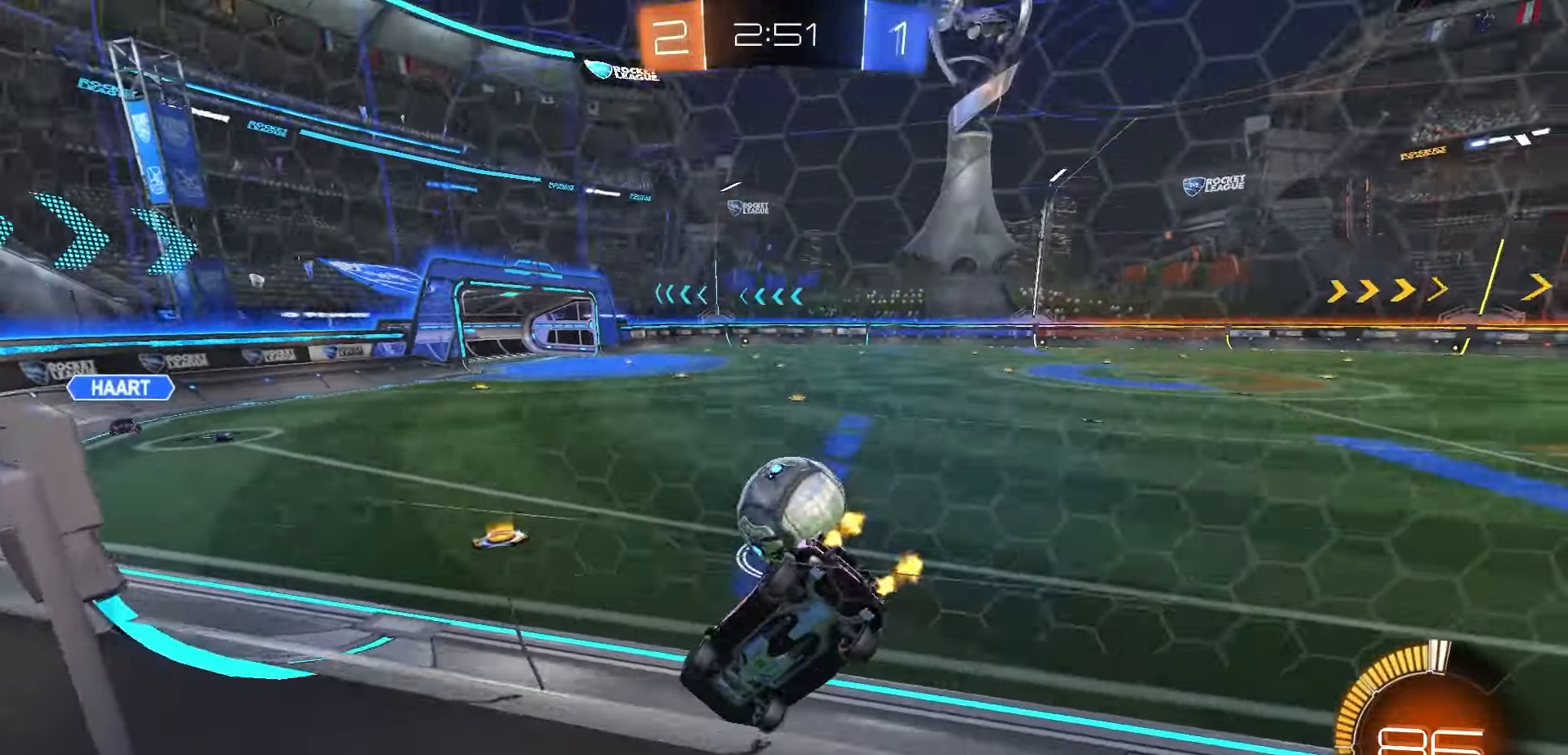
Gameplay with a controller (Xbox layout); each line is a JSON object with the inputs held at the frame after it (dt_ms = milliseconds from this image to that frame). "events" lists button and stick changes between this image and that frame as [ms after this image, input, new state], when the widget could be followed in between.
{"dt_ms": 500, "buttons": ["Y", "R2"], "left_stick": "center", "right_stick": "center", "events": [[383, "R2", "up"], [450, "Y", "down"], [467, "R2", "down"]]}
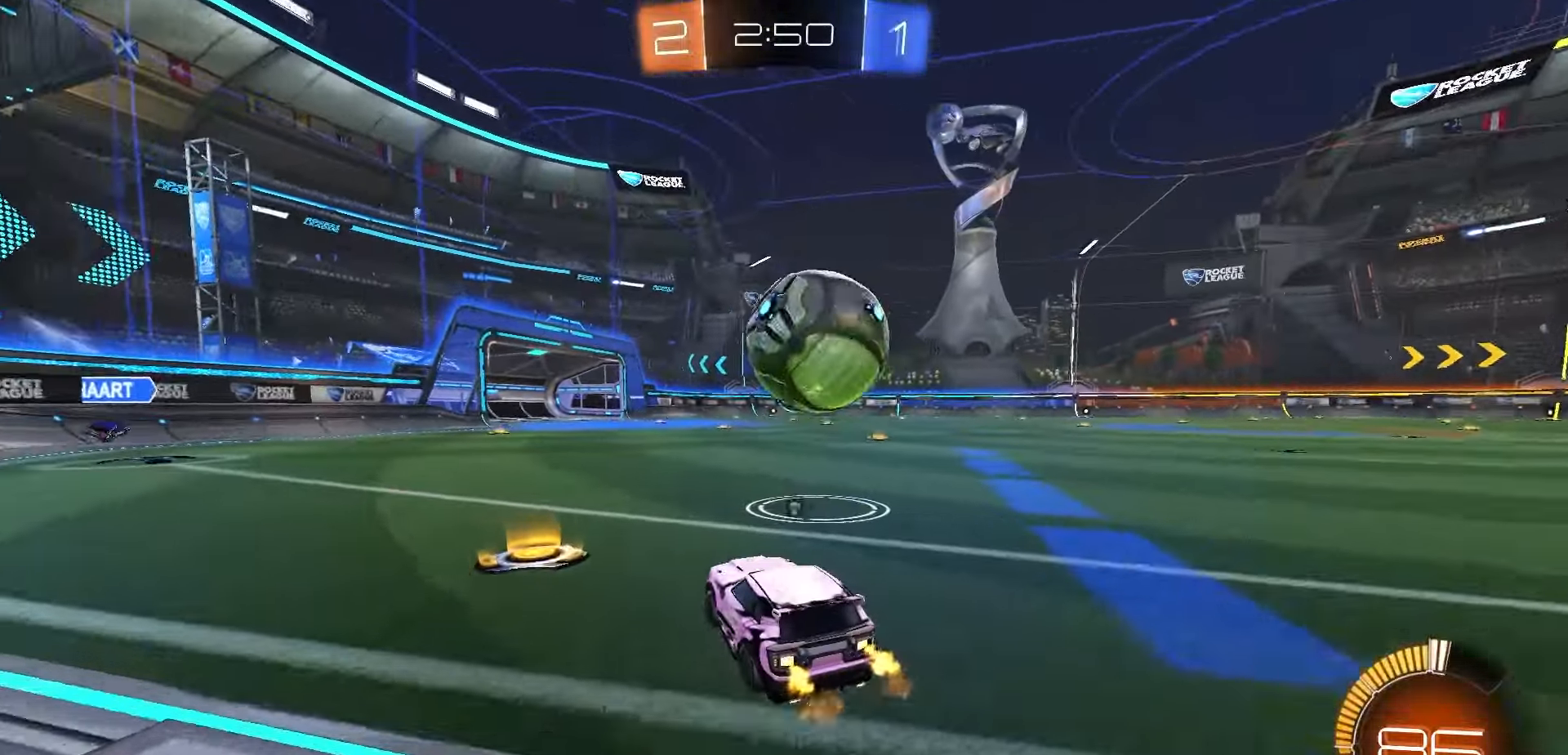
{"dt_ms": 1000, "buttons": ["R2"], "left_stick": "center", "right_stick": "center", "events": [[17, "Y", "up"], [100, "R2", "up"], [517, "left_stick", "left"], [600, "left_stick", "center"], [783, "R2", "down"]]}
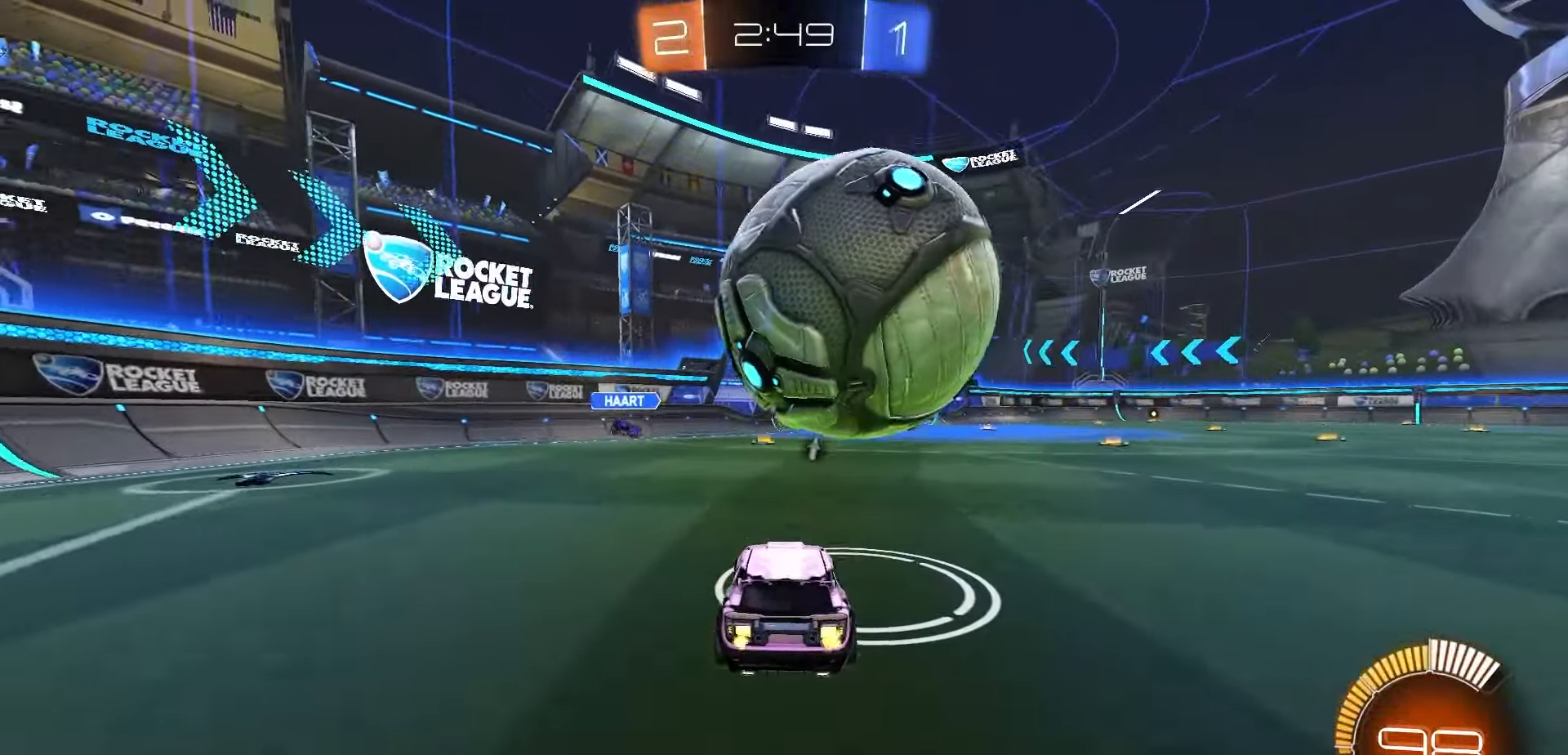
{"dt_ms": 500, "buttons": [], "left_stick": "center", "right_stick": "center", "events": [[83, "R1", "down"], [167, "R1", "up"], [233, "R2", "up"], [233, "left_stick", "right"], [283, "left_stick", "center"]]}
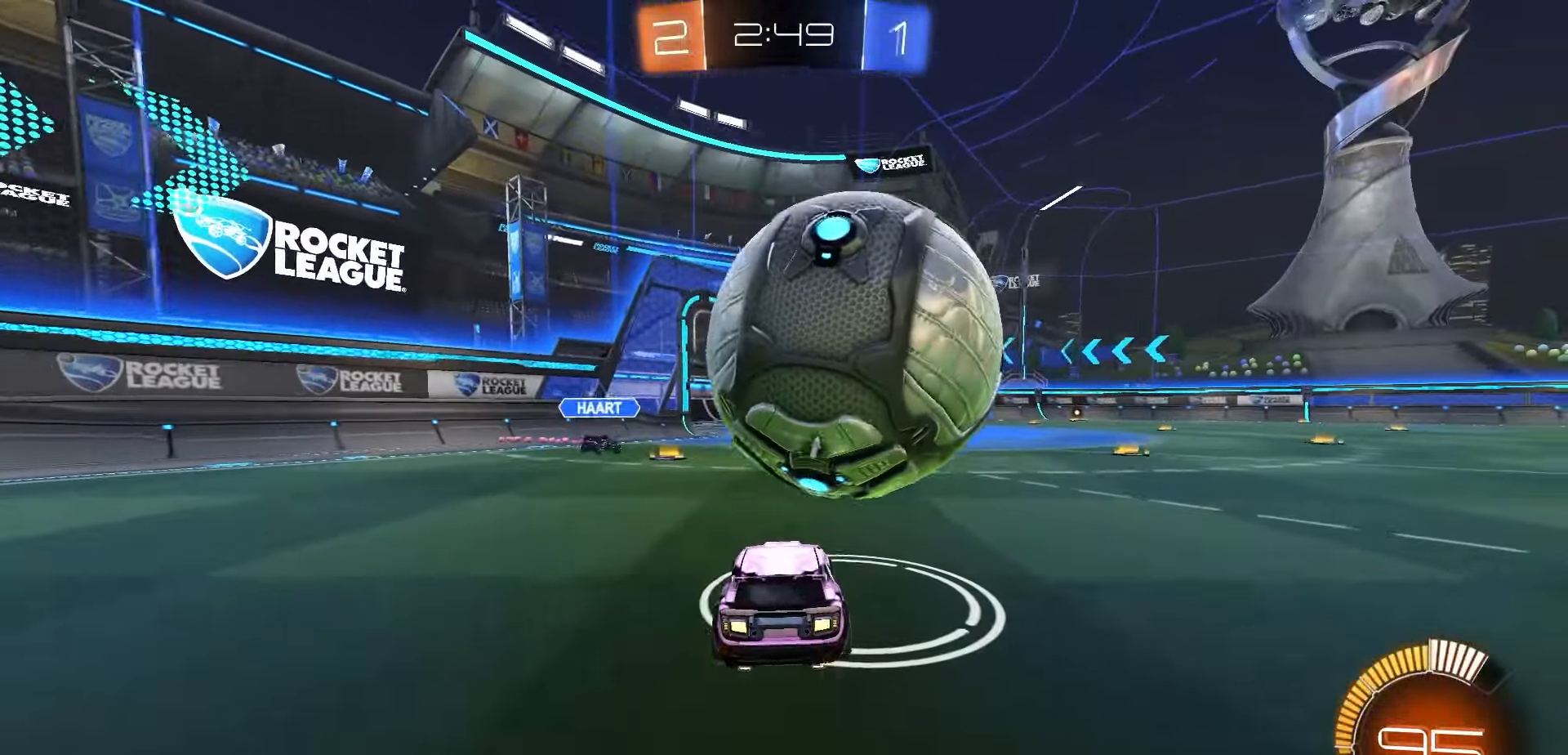
{"dt_ms": 500, "buttons": ["R1", "R2"], "left_stick": "right", "right_stick": "center", "events": [[100, "left_stick", "right"], [150, "left_stick", "center"], [217, "left_stick", "right"], [233, "R2", "down"], [300, "R1", "down"], [350, "L1", "down"], [400, "Y", "down"], [433, "L1", "up"], [467, "Y", "up"]]}
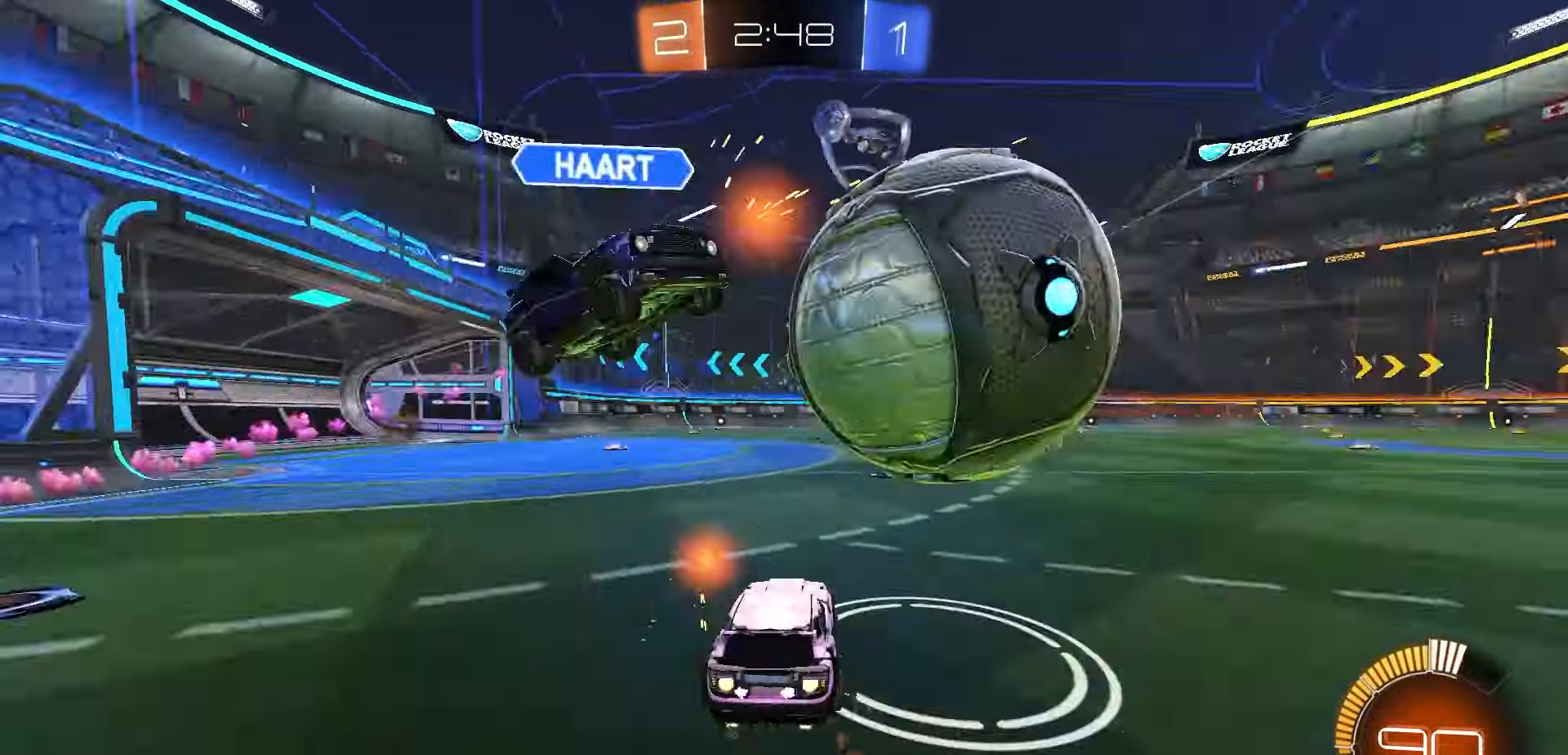
{"dt_ms": 500, "buttons": ["A", "R1", "R2"], "left_stick": "center", "right_stick": "center", "events": [[417, "left_stick", "center"], [500, "A", "down"]]}
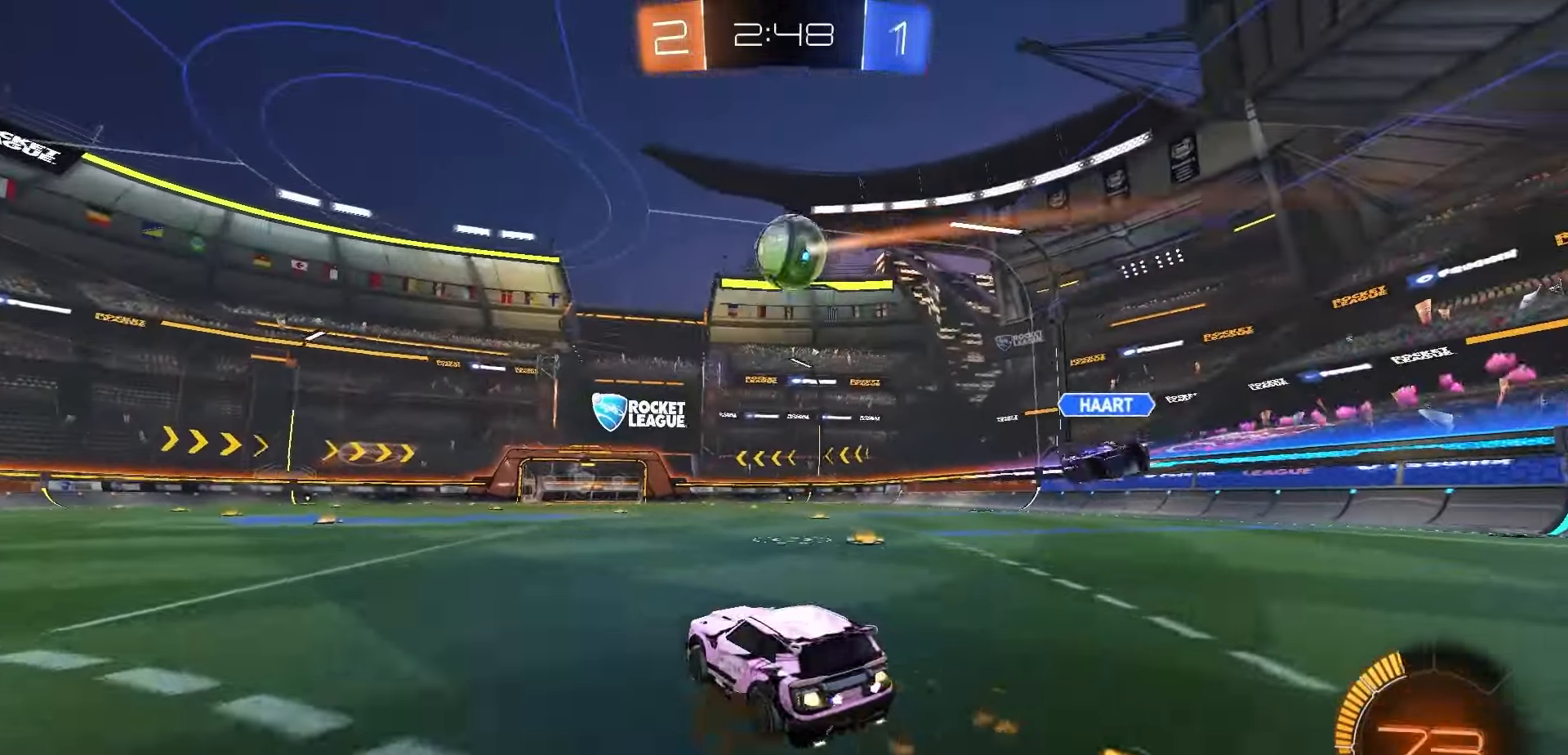
{"dt_ms": 500, "buttons": ["B", "R1", "R2"], "left_stick": "down-right", "right_stick": "center", "events": [[17, "left_stick", "up-right"], [50, "A", "up"], [83, "A", "down"], [150, "left_stick", "down"], [183, "A", "up"], [333, "left_stick", "down-right"], [417, "B", "down"]]}
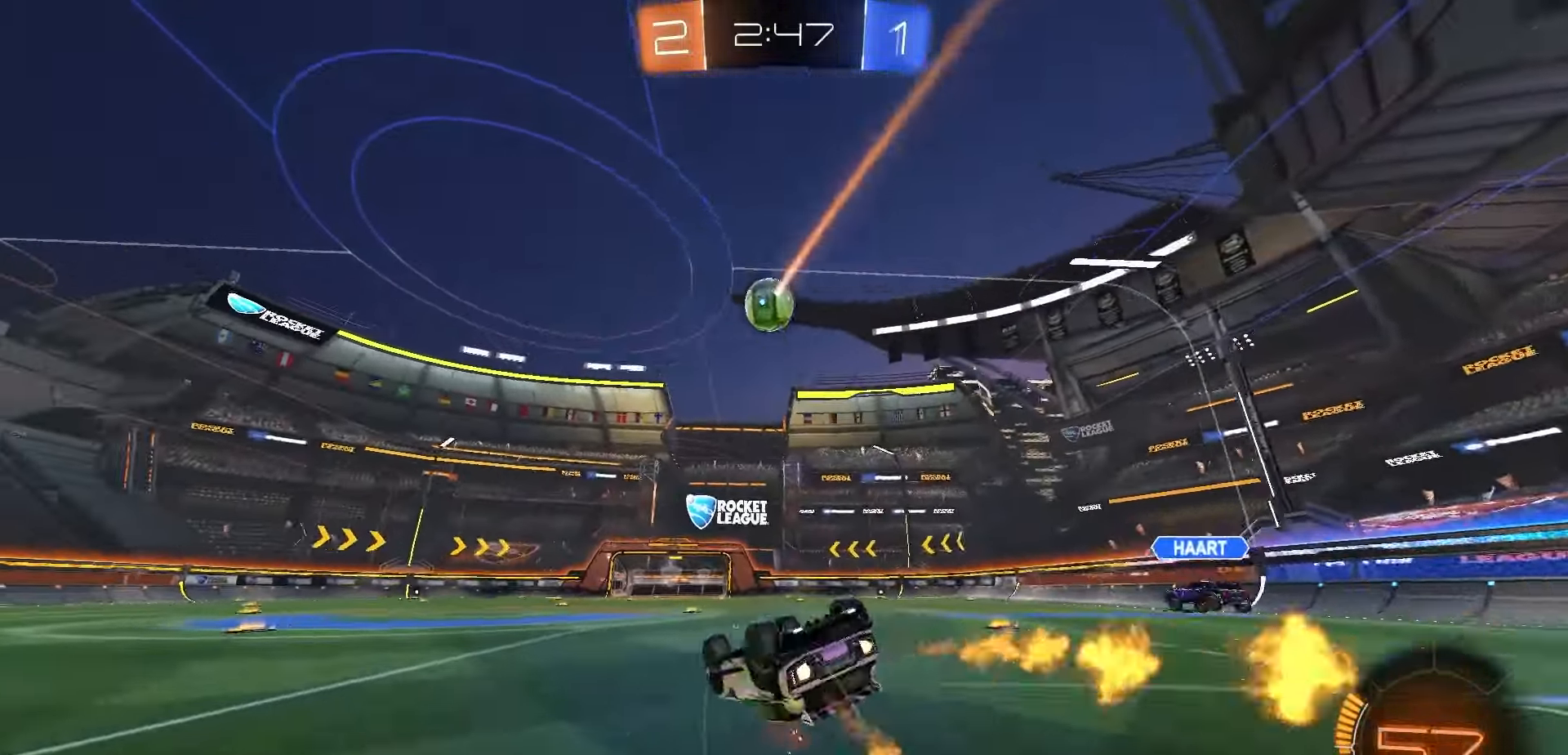
{"dt_ms": 500, "buttons": ["R2"], "left_stick": "center", "right_stick": "center", "events": [[300, "left_stick", "center"], [383, "B", "up"], [400, "R1", "up"]]}
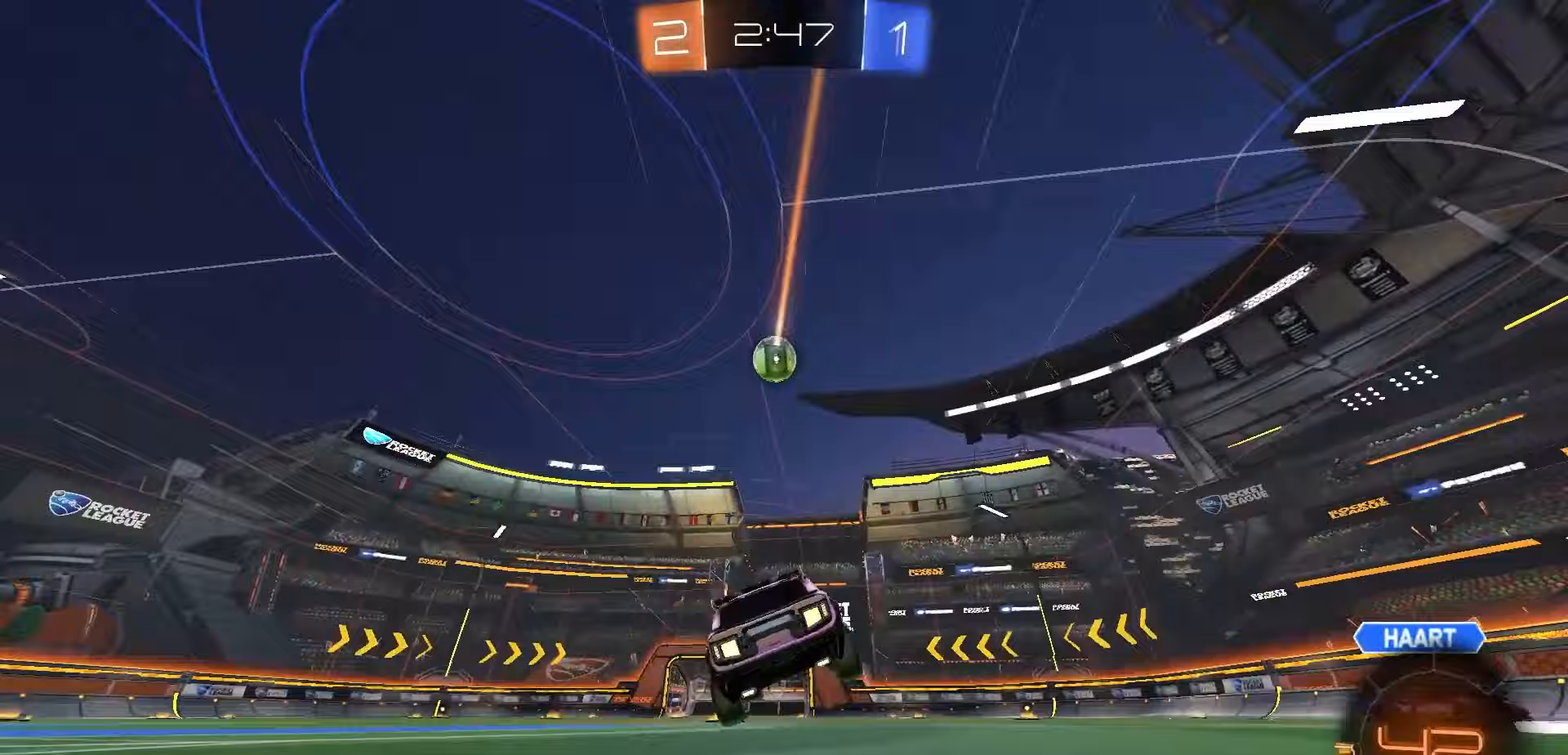
{"dt_ms": 500, "buttons": ["R1", "R2"], "left_stick": "center", "right_stick": "center", "events": [[17, "left_stick", "left"], [117, "left_stick", "center"], [267, "Y", "down"], [333, "Y", "up"], [350, "left_stick", "right"], [383, "R1", "down"], [433, "left_stick", "center"]]}
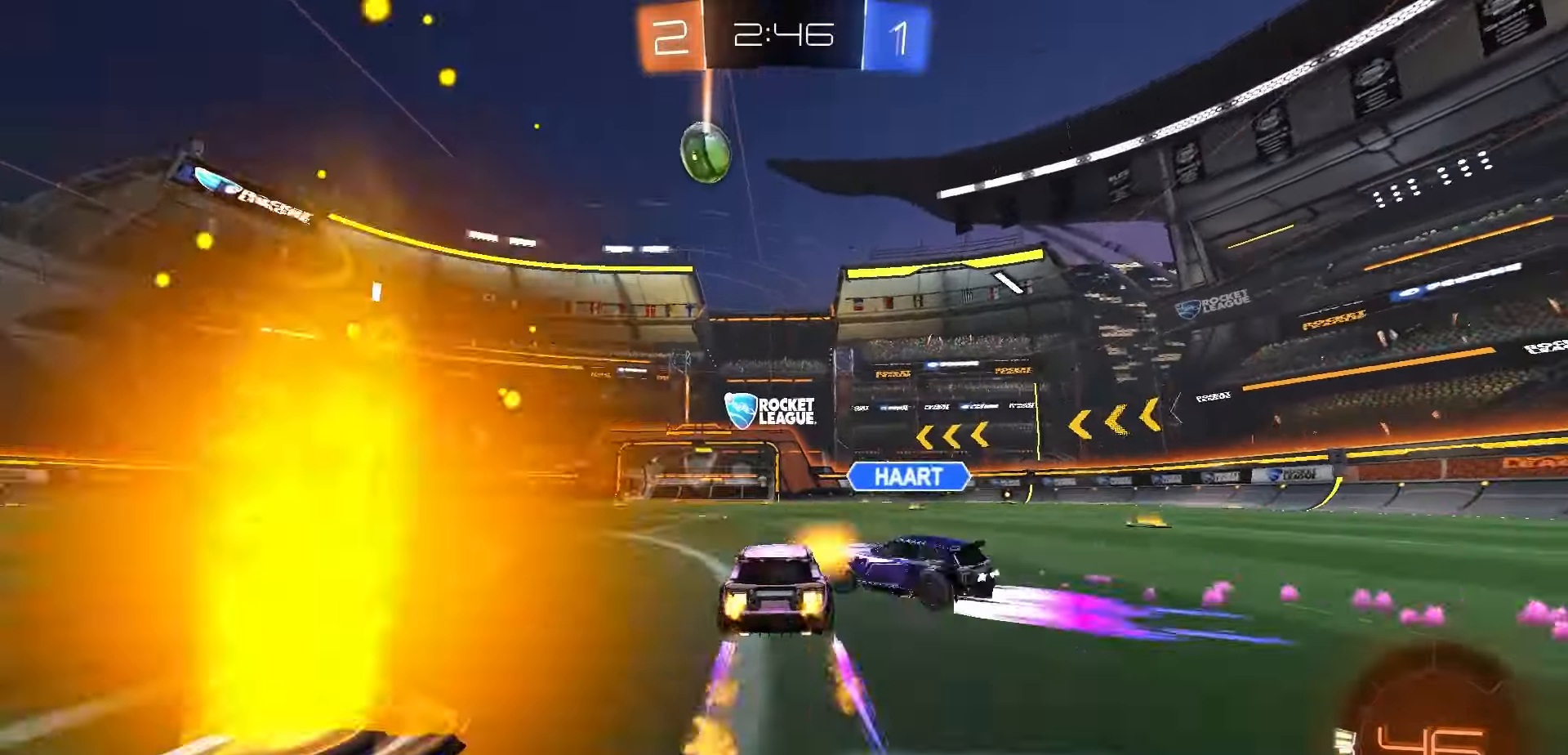
{"dt_ms": 500, "buttons": ["R1", "R2"], "left_stick": "right", "right_stick": "center", "events": [[167, "R1", "up"], [333, "left_stick", "right"], [383, "Y", "down"], [433, "R1", "down"], [450, "Y", "up"]]}
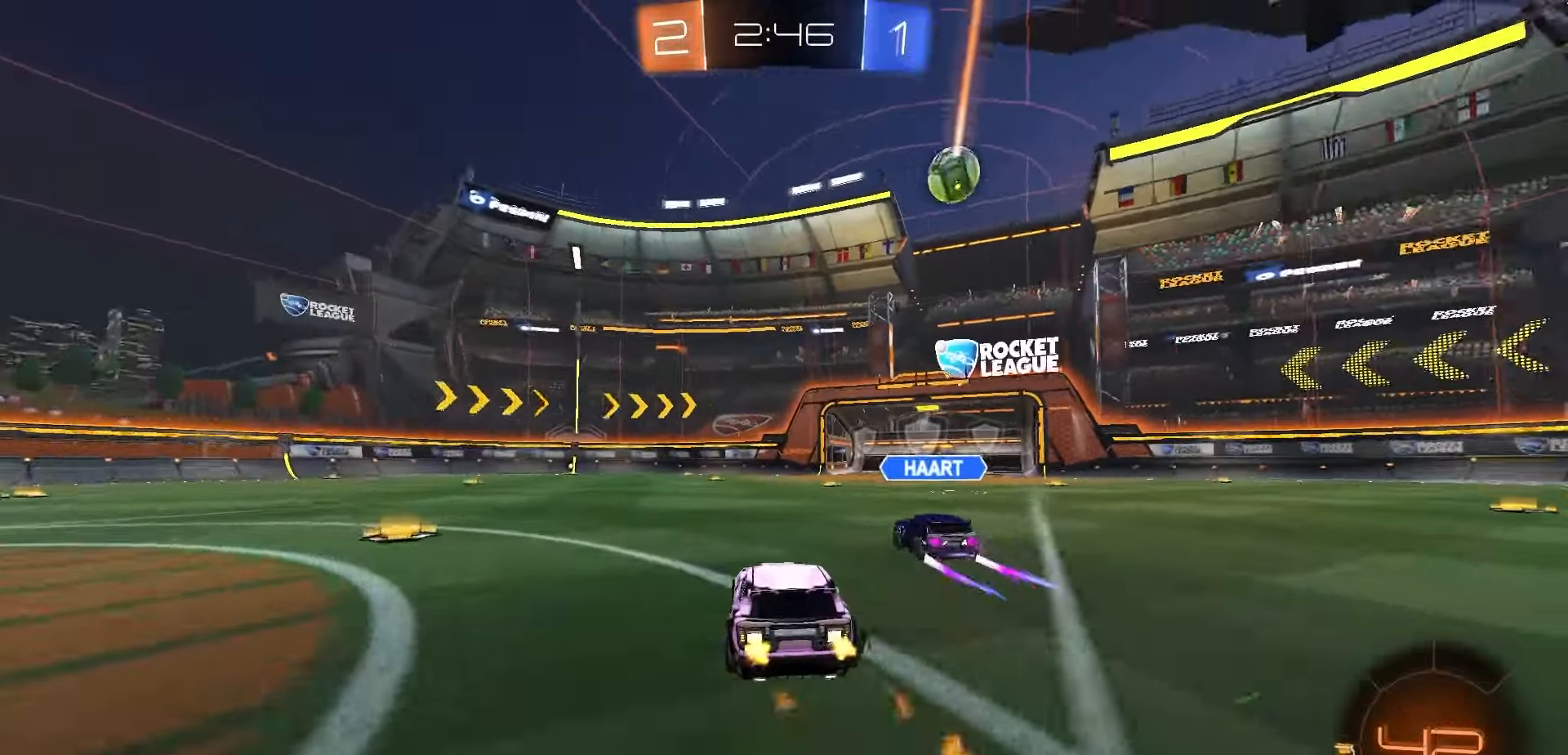
{"dt_ms": 500, "buttons": ["R1", "R2"], "left_stick": "center", "right_stick": "center", "events": [[117, "left_stick", "center"]]}
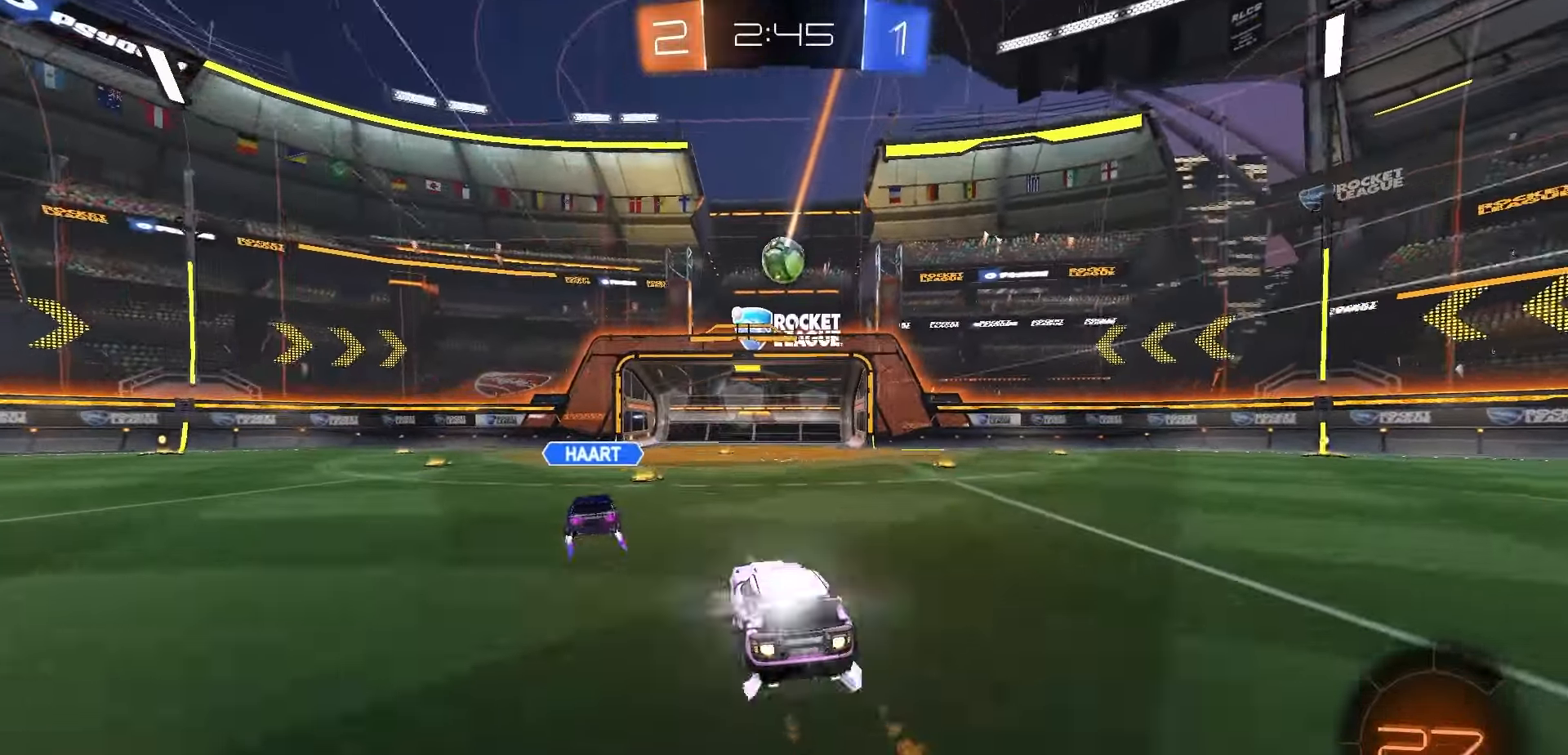
{"dt_ms": 500, "buttons": ["R2"], "left_stick": "left", "right_stick": "center", "events": [[150, "R1", "up"], [500, "left_stick", "left"]]}
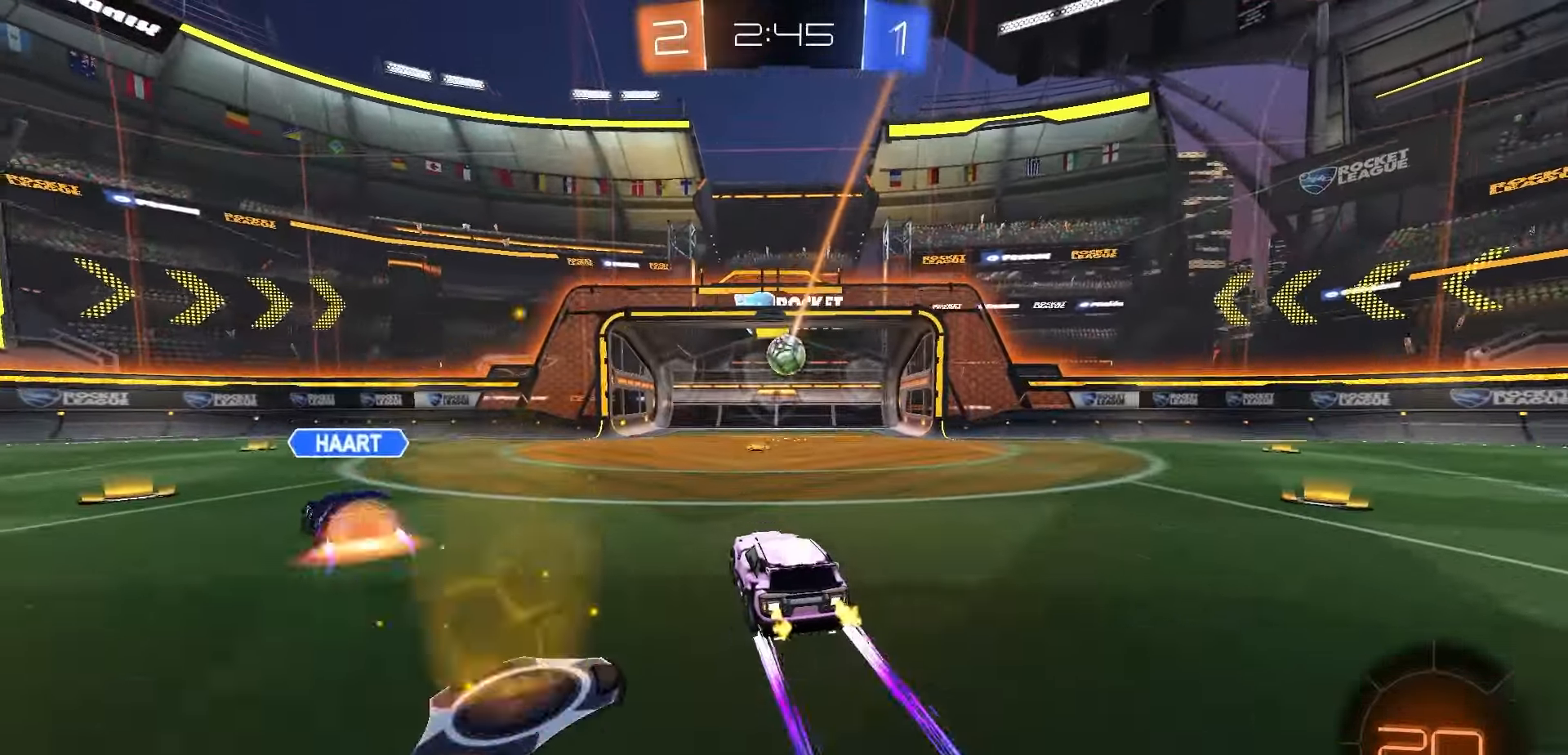
{"dt_ms": 500, "buttons": ["Y", "L1", "R2"], "left_stick": "up-left", "right_stick": "center", "events": [[117, "Y", "down"], [167, "L1", "down"], [217, "Y", "up"], [317, "Y", "down"], [383, "Y", "up"], [450, "left_stick", "up-left"], [467, "Y", "down"]]}
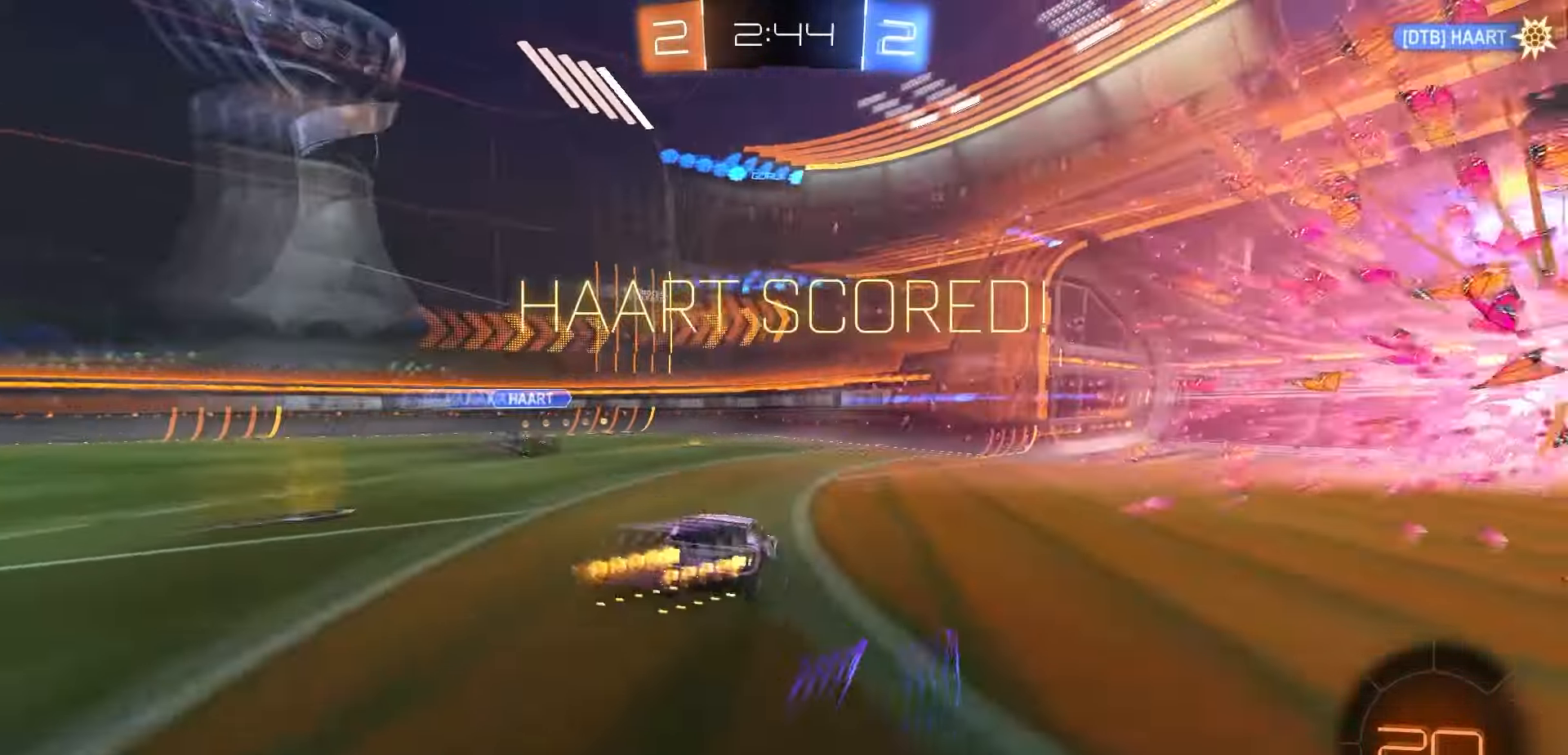
{"dt_ms": 500, "buttons": ["Y", "L1"], "left_stick": "up", "right_stick": "center", "events": [[33, "Y", "up"], [117, "Y", "down"], [183, "R2", "up"], [200, "Y", "up"], [233, "left_stick", "up"], [283, "Y", "down"], [383, "Y", "up"], [450, "Y", "down"]]}
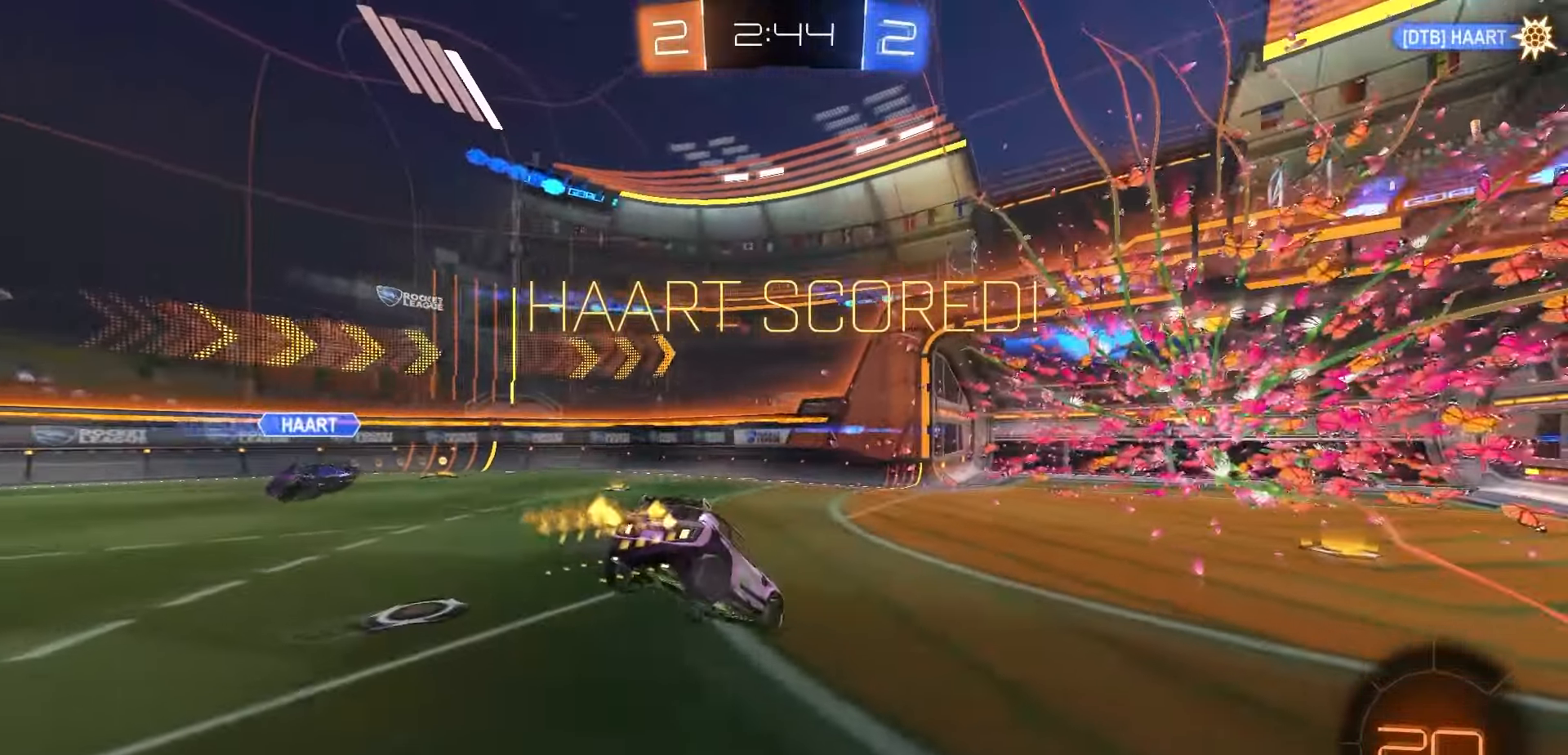
{"dt_ms": 500, "buttons": ["L1"], "left_stick": "up", "right_stick": "center", "events": [[33, "Y", "up"]]}
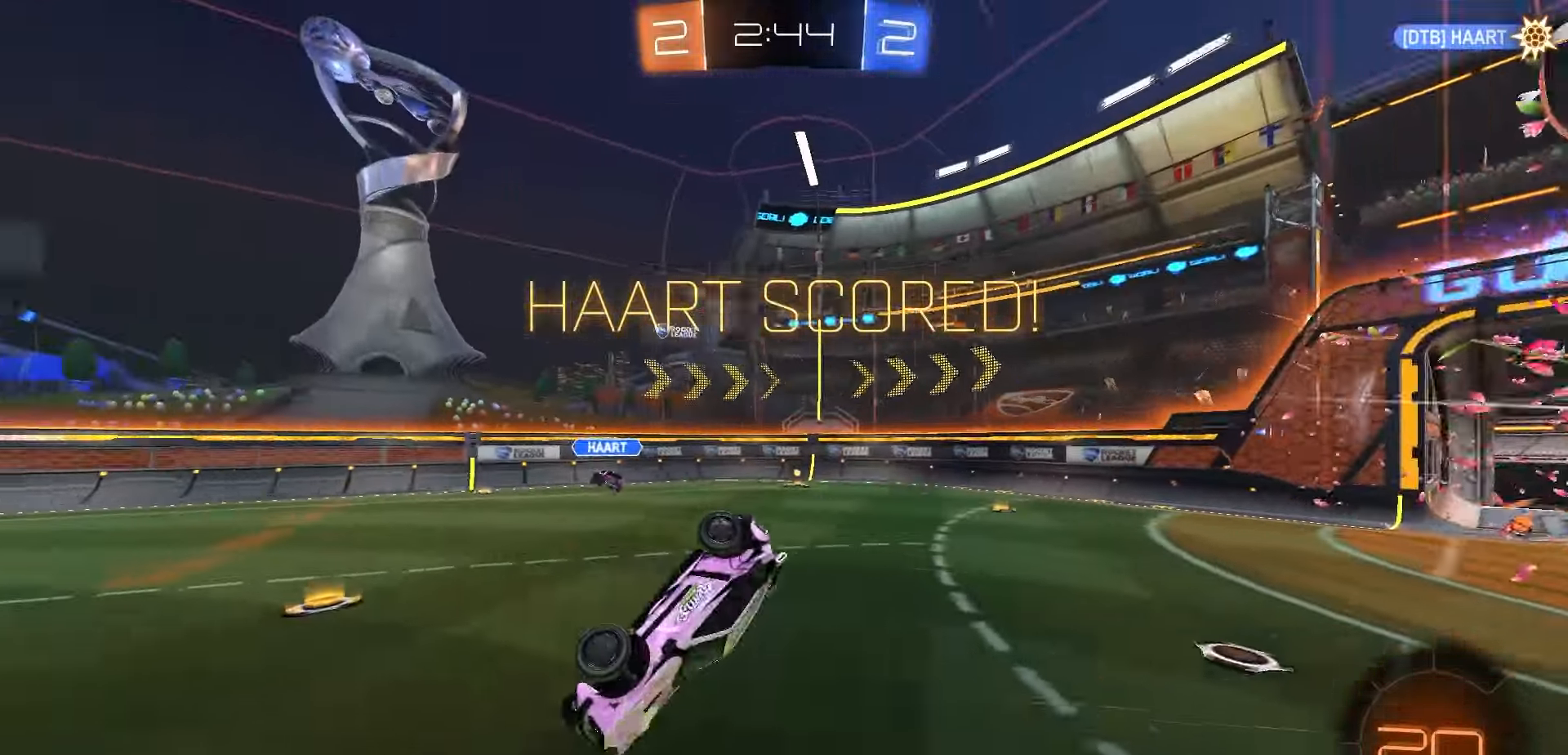
{"dt_ms": 500, "buttons": ["L1"], "left_stick": "down", "right_stick": "center", "events": [[17, "R1", "down"], [50, "A", "down"], [117, "left_stick", "down"], [133, "A", "up"], [233, "R1", "up"]]}
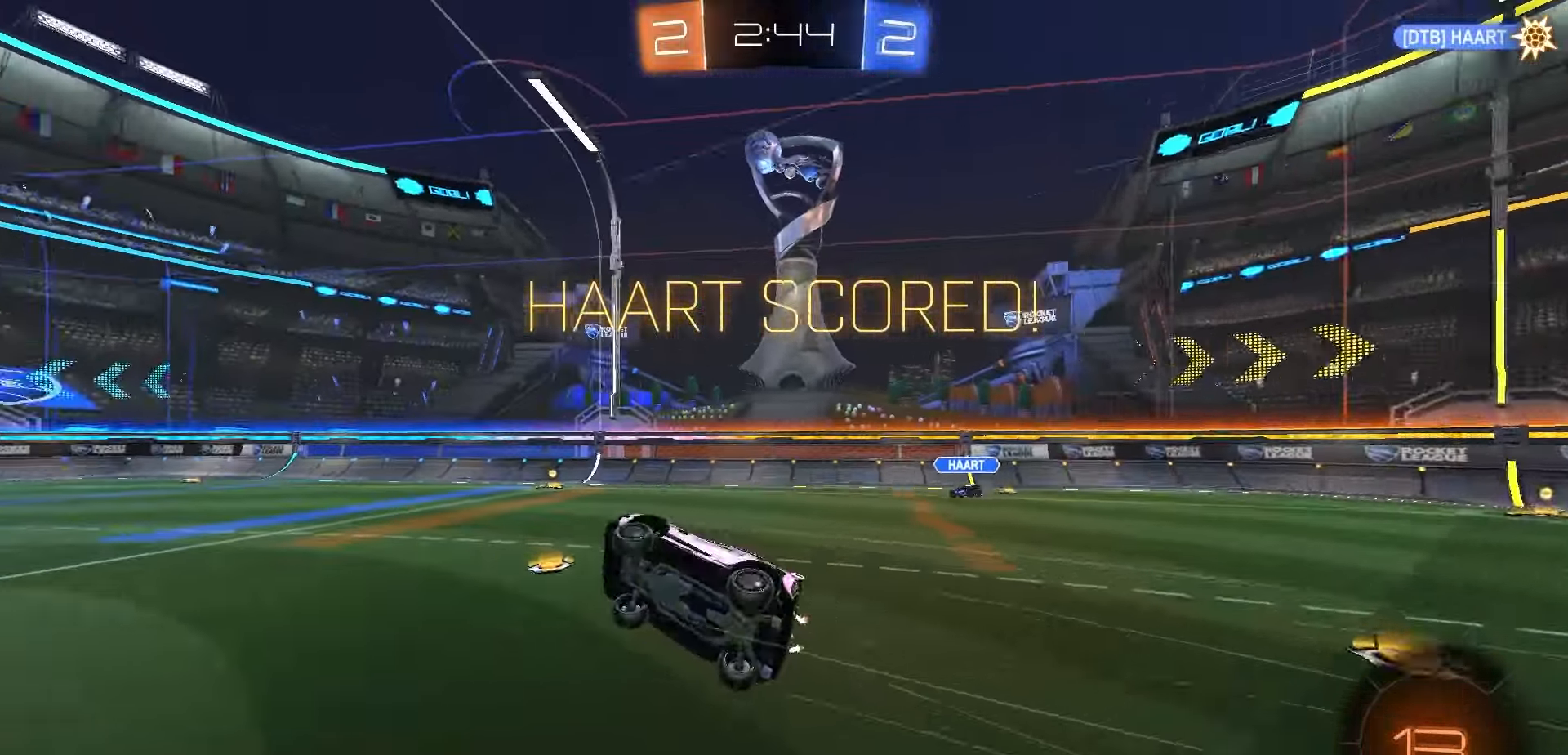
{"dt_ms": 500, "buttons": ["L1"], "left_stick": "down", "right_stick": "center", "events": [[133, "left_stick", "center"], [333, "left_stick", "down"], [450, "B", "down"], [500, "B", "up"]]}
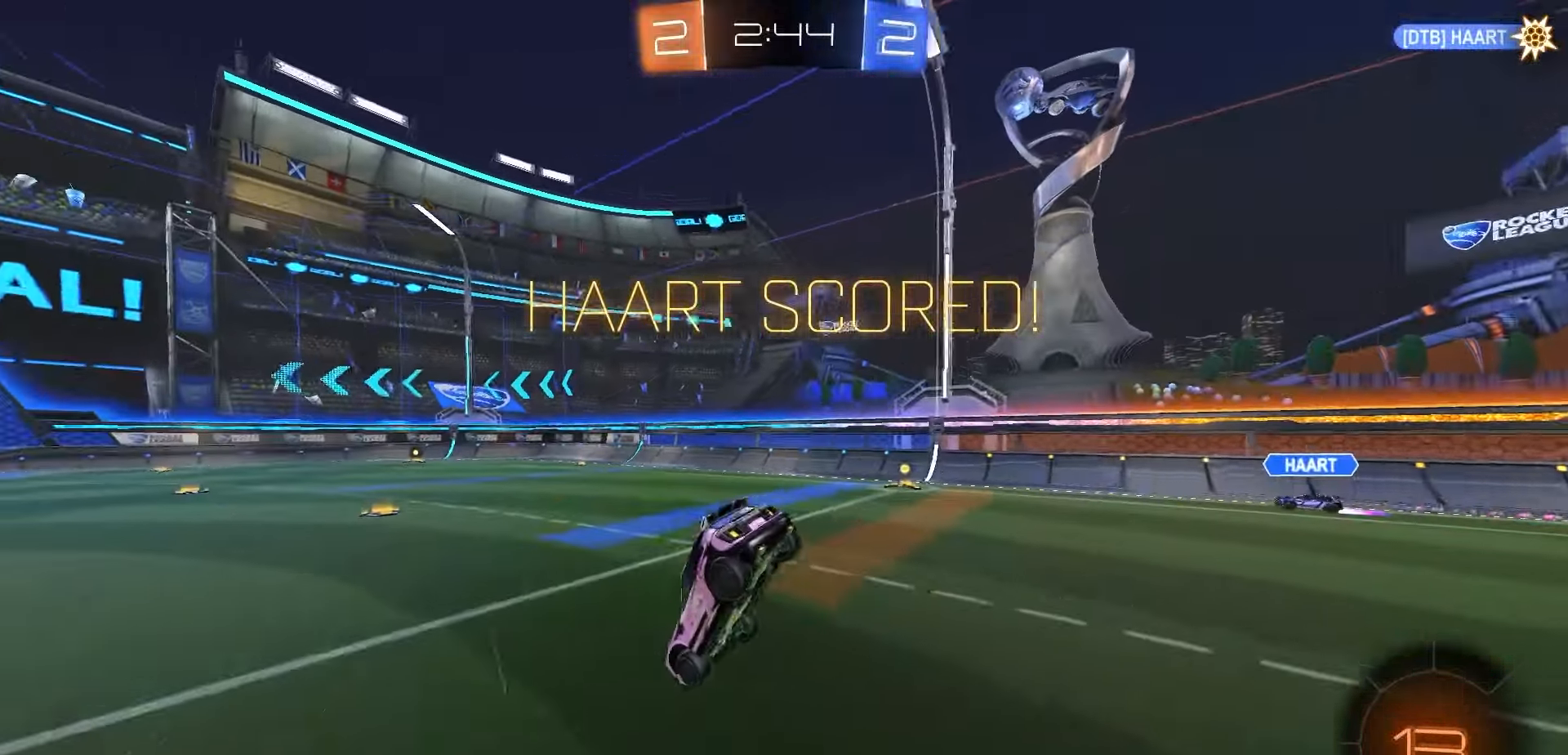
{"dt_ms": 500, "buttons": ["L1"], "left_stick": "center", "right_stick": "center", "events": [[450, "left_stick", "center"]]}
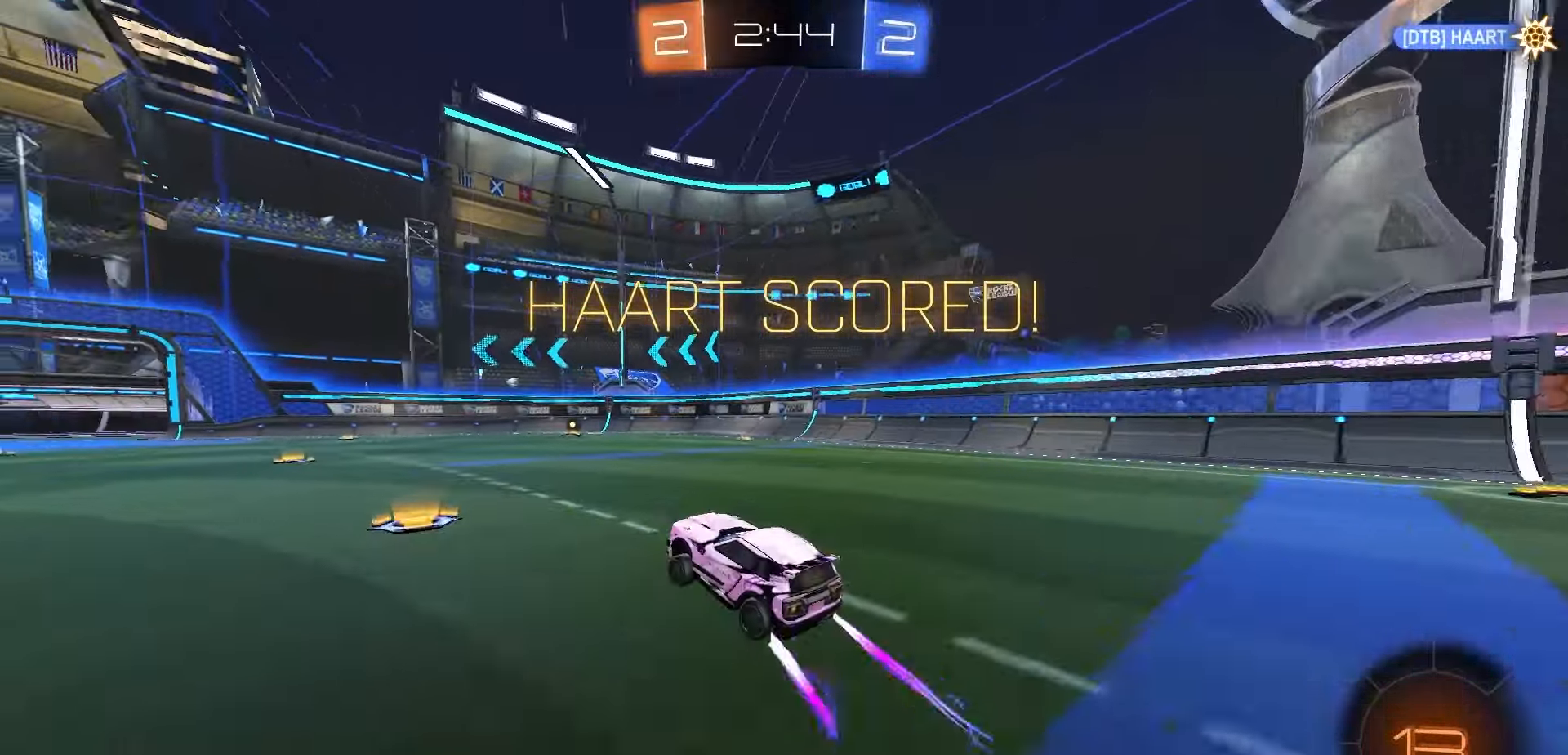
{"dt_ms": 500, "buttons": ["L1"], "left_stick": "up", "right_stick": "center", "events": [[33, "A", "down"], [33, "left_stick", "up-right"], [83, "A", "up"], [133, "R1", "down"], [150, "A", "down"], [217, "A", "up"], [217, "R1", "up"], [233, "left_stick", "down-right"], [450, "left_stick", "center"], [500, "left_stick", "up"]]}
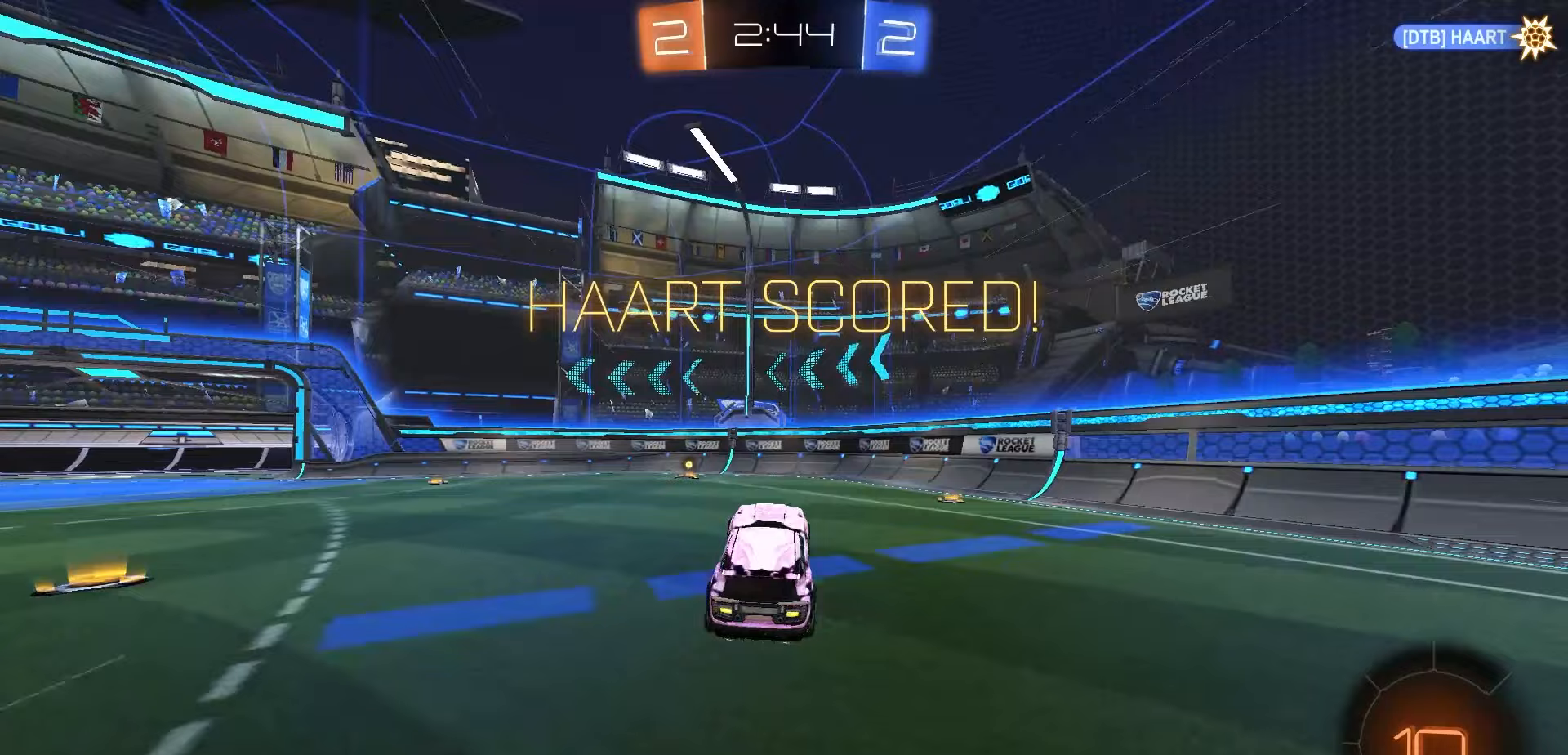
{"dt_ms": 500, "buttons": ["X", "L1", "R1"], "left_stick": "down-left", "right_stick": "center", "events": [[33, "left_stick", "up-left"], [67, "A", "down"], [83, "R1", "down"], [133, "A", "up"], [183, "R1", "up"], [200, "left_stick", "down"], [383, "R1", "down"], [383, "X", "down"], [383, "left_stick", "down-left"]]}
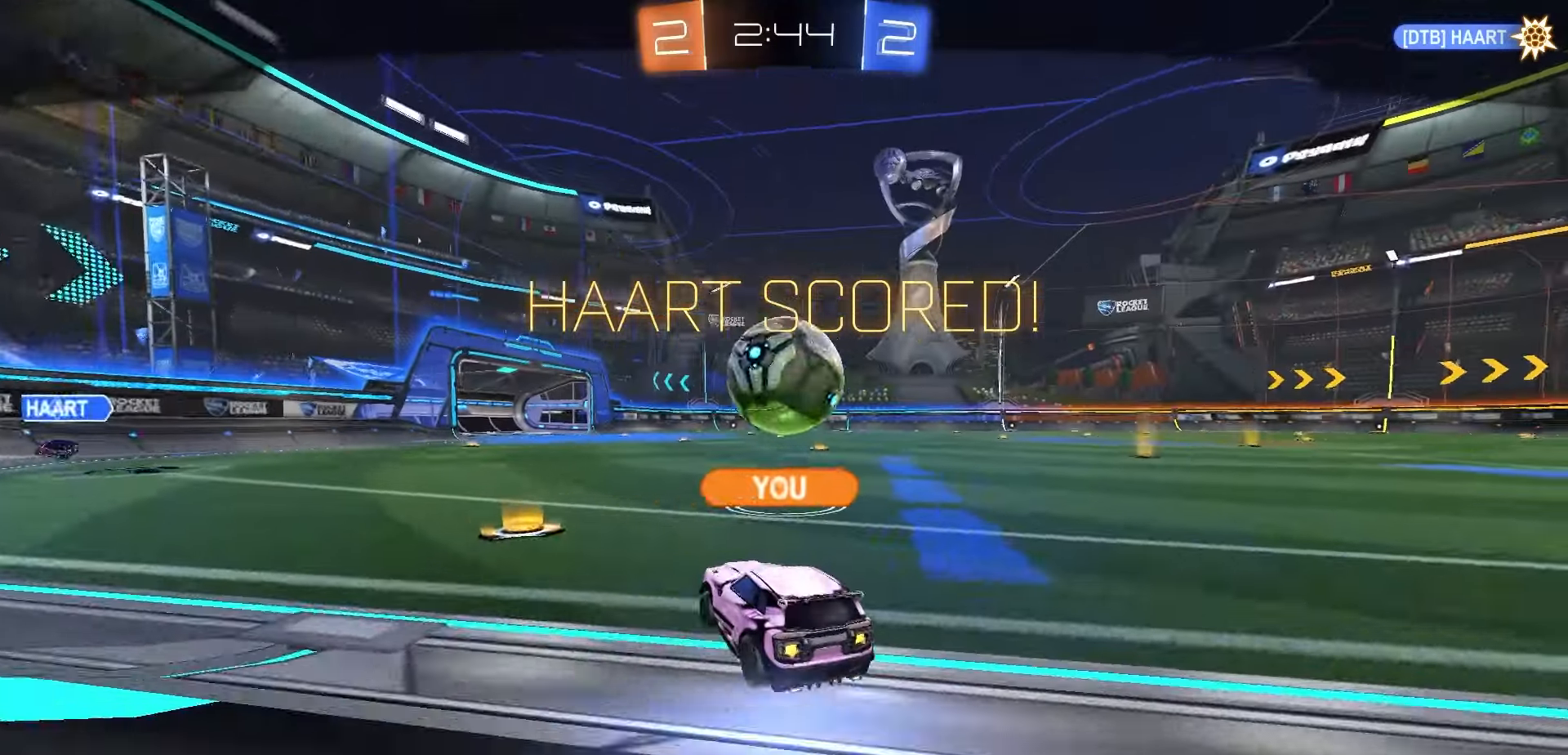
{"dt_ms": 500, "buttons": [], "left_stick": "center", "right_stick": "center", "events": [[50, "L1", "up"], [83, "left_stick", "center"], [117, "R1", "up"], [183, "X", "up"], [283, "A", "down"], [350, "A", "up"], [433, "A", "down"], [500, "A", "up"]]}
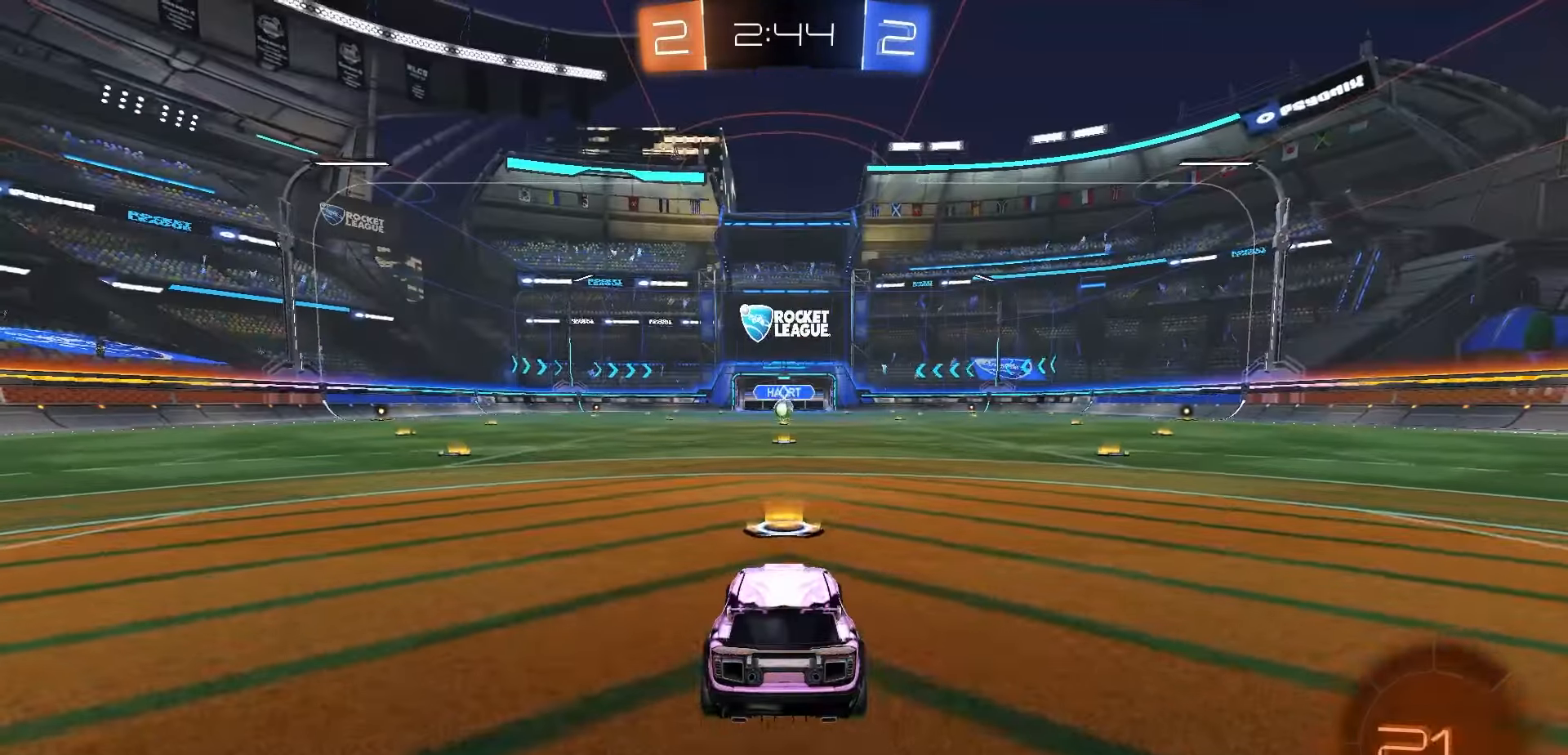
{"dt_ms": 500, "buttons": ["Y", "R1", "R2"], "left_stick": "center", "right_stick": "center", "events": [[400, "R2", "down"], [417, "R1", "down"], [433, "Y", "down"]]}
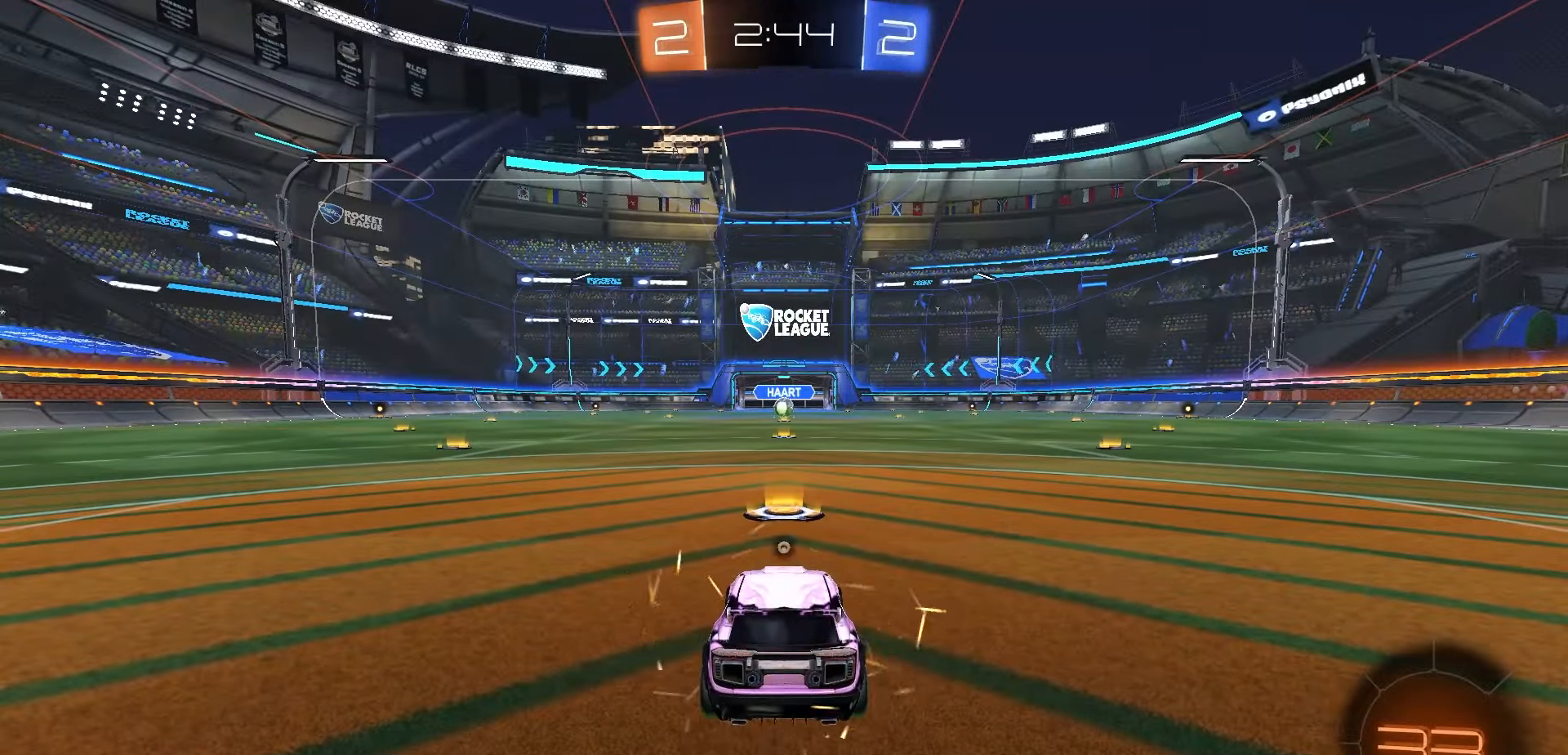
{"dt_ms": 500, "buttons": ["R1", "R2"], "left_stick": "center", "right_stick": "center", "events": [[17, "Y", "up"], [100, "Y", "down"], [183, "Y", "up"], [267, "Y", "down"], [333, "Y", "up"], [400, "Y", "down"], [483, "Y", "up"]]}
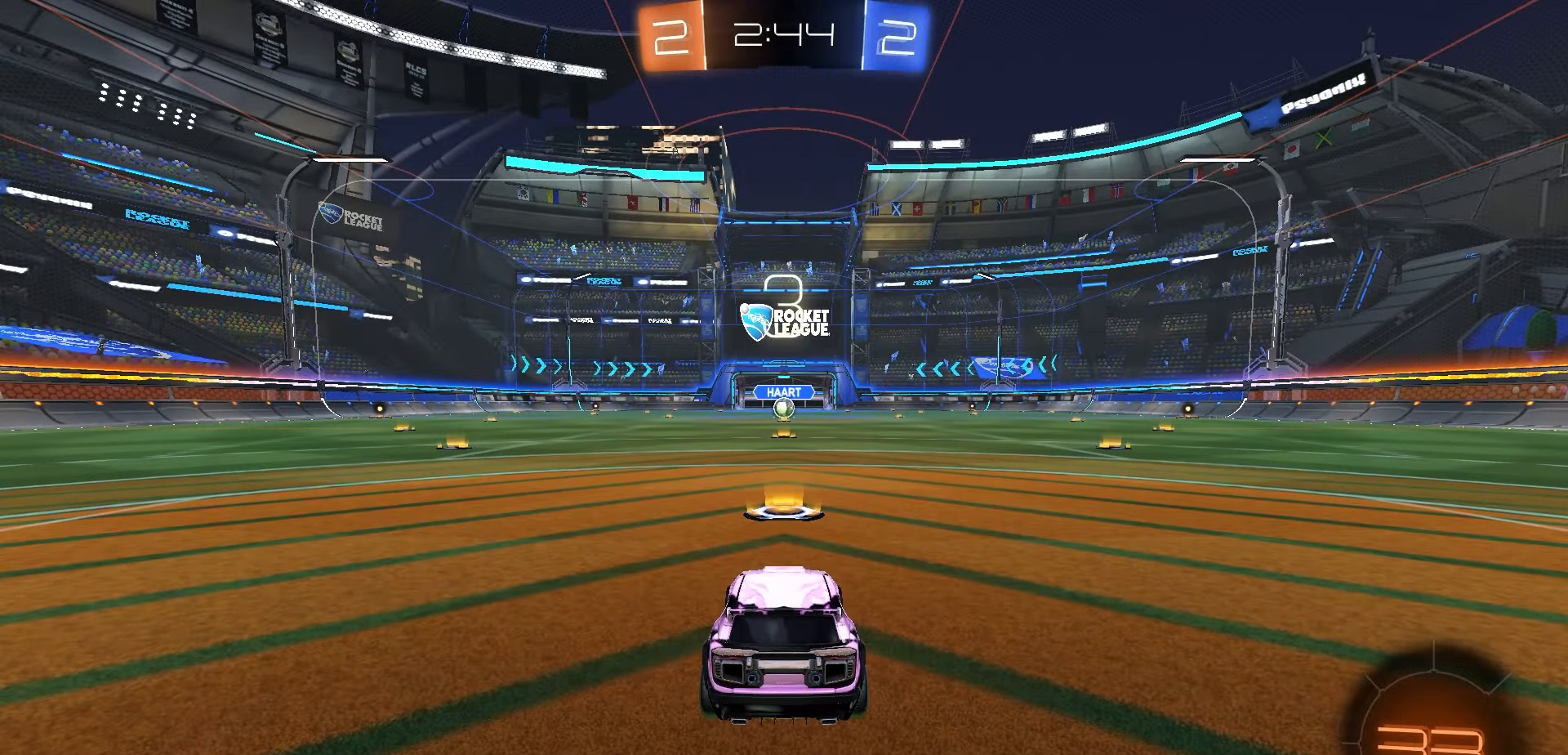
{"dt_ms": 500, "buttons": ["R1", "R2"], "left_stick": "center", "right_stick": "center", "events": [[67, "Y", "down"], [117, "Y", "up"], [350, "Y", "down"], [450, "Y", "up"]]}
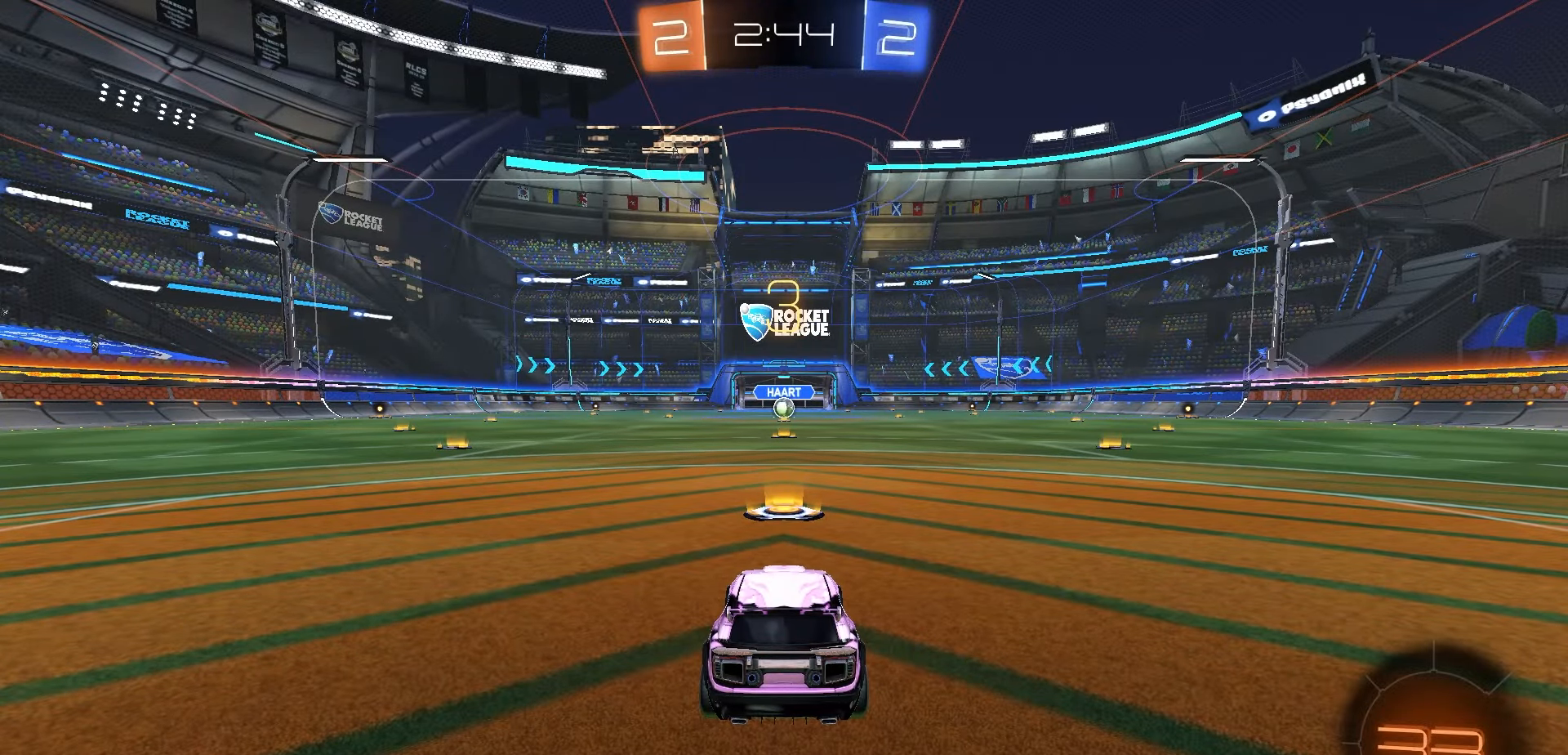
{"dt_ms": 500, "buttons": ["Y", "R1", "R2"], "left_stick": "center", "right_stick": "center", "events": [[33, "Y", "down"], [100, "Y", "up"], [167, "Y", "down"], [250, "Y", "up"], [333, "Y", "down"], [383, "Y", "up"], [483, "Y", "down"]]}
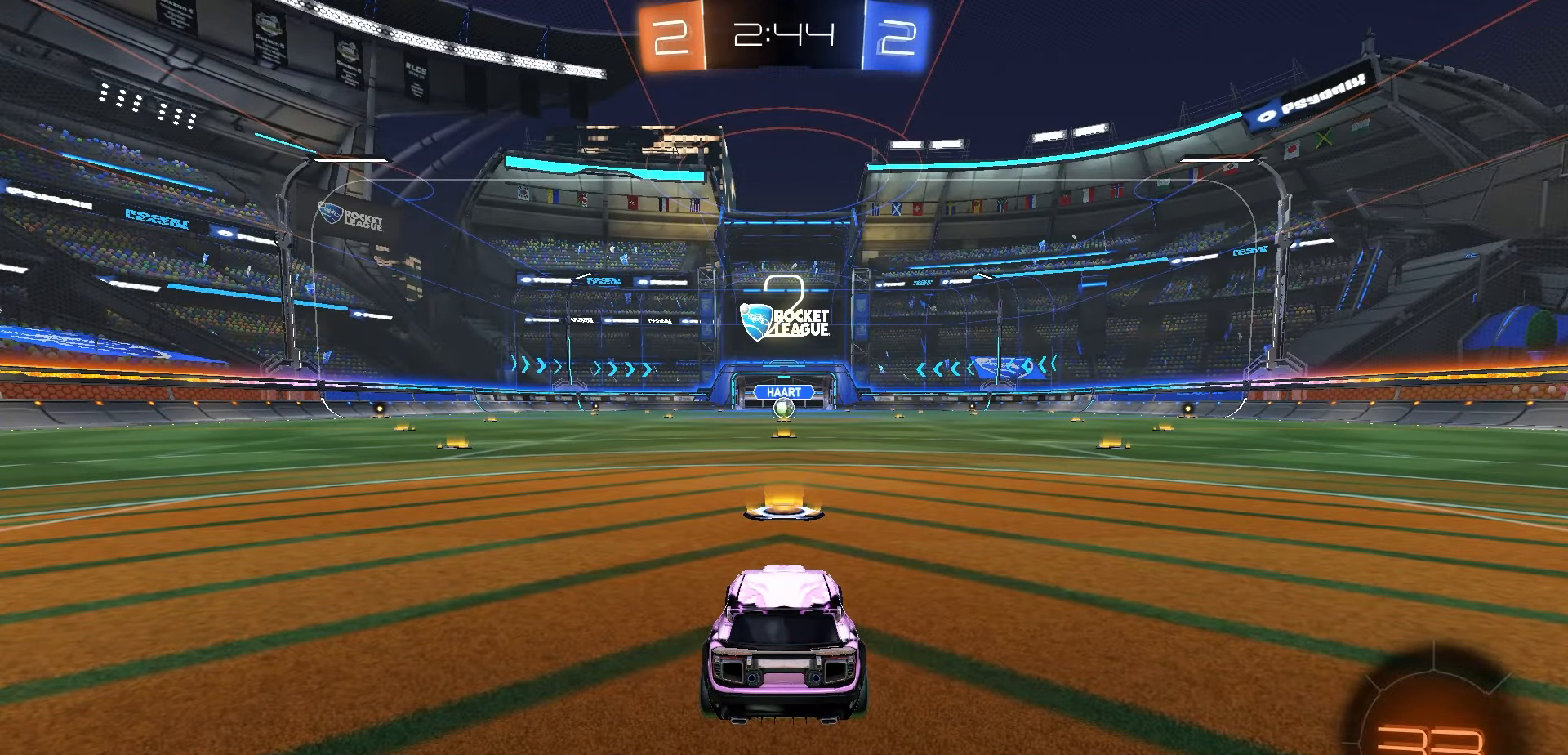
{"dt_ms": 500, "buttons": ["Y", "R1", "R2"], "left_stick": "center", "right_stick": "center", "events": [[33, "Y", "up"], [67, "DPAD_UP", "down"], [133, "Y", "down"], [200, "Y", "up"], [267, "Y", "down"], [367, "Y", "up"], [417, "DPAD_UP", "up"], [417, "Y", "down"]]}
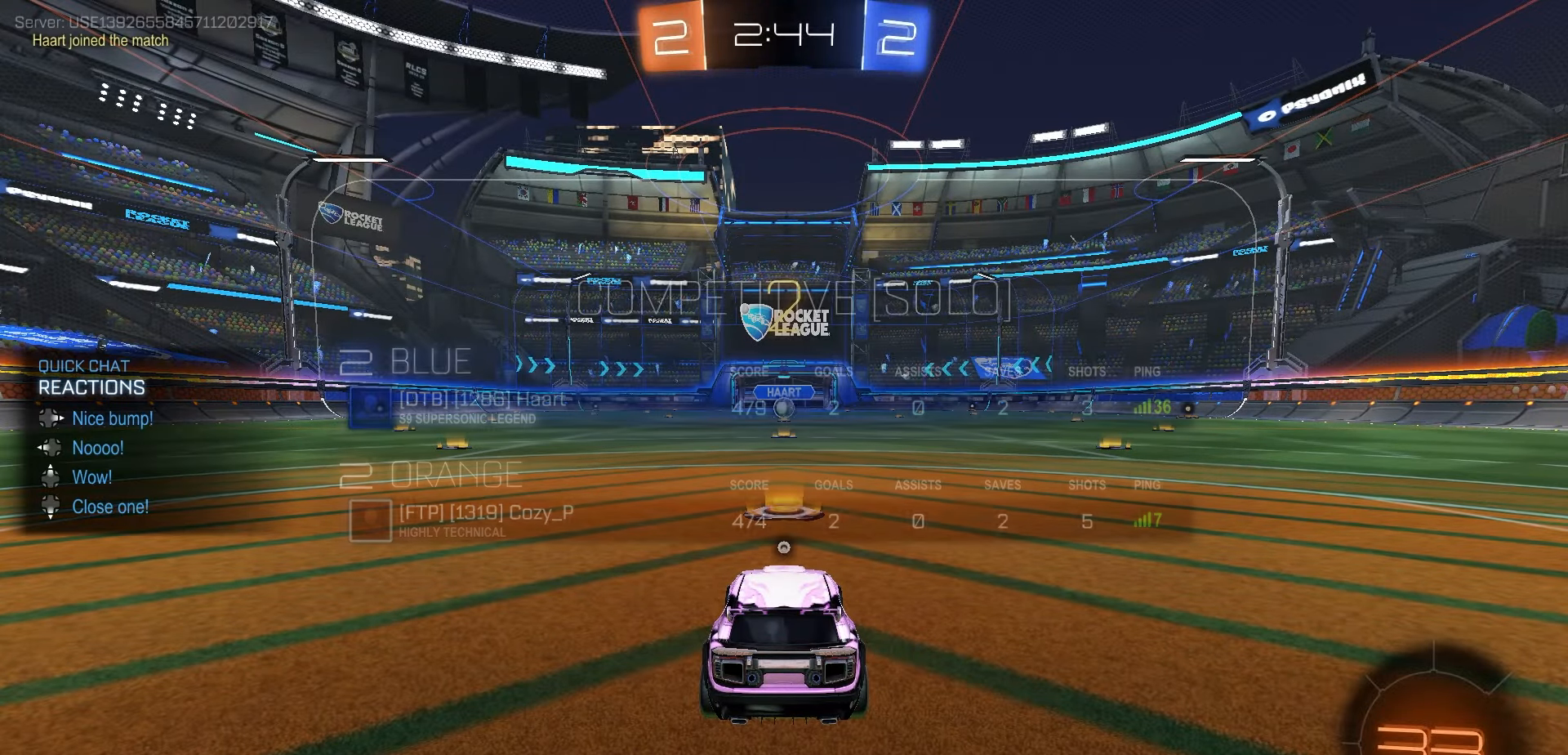
{"dt_ms": 500, "buttons": ["R1", "R2"], "left_stick": "center", "right_stick": "center", "events": [[33, "Y", "up"], [133, "Y", "down"], [383, "Y", "up"]]}
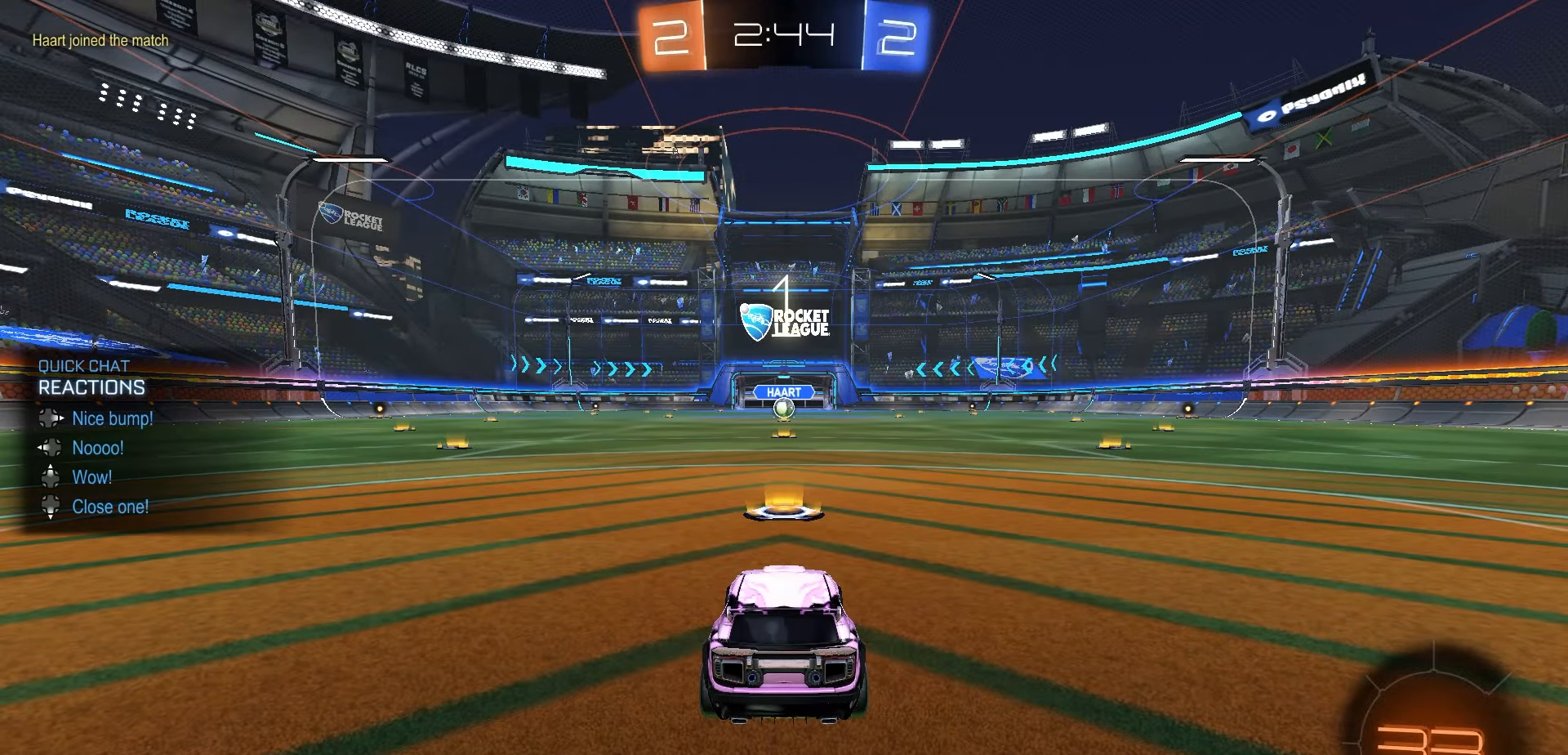
{"dt_ms": 500, "buttons": ["R1", "R2"], "left_stick": "center", "right_stick": "center", "events": [[83, "Y", "down"], [133, "Y", "up"], [217, "Y", "down"], [300, "Y", "up"], [367, "Y", "down"], [450, "Y", "up"]]}
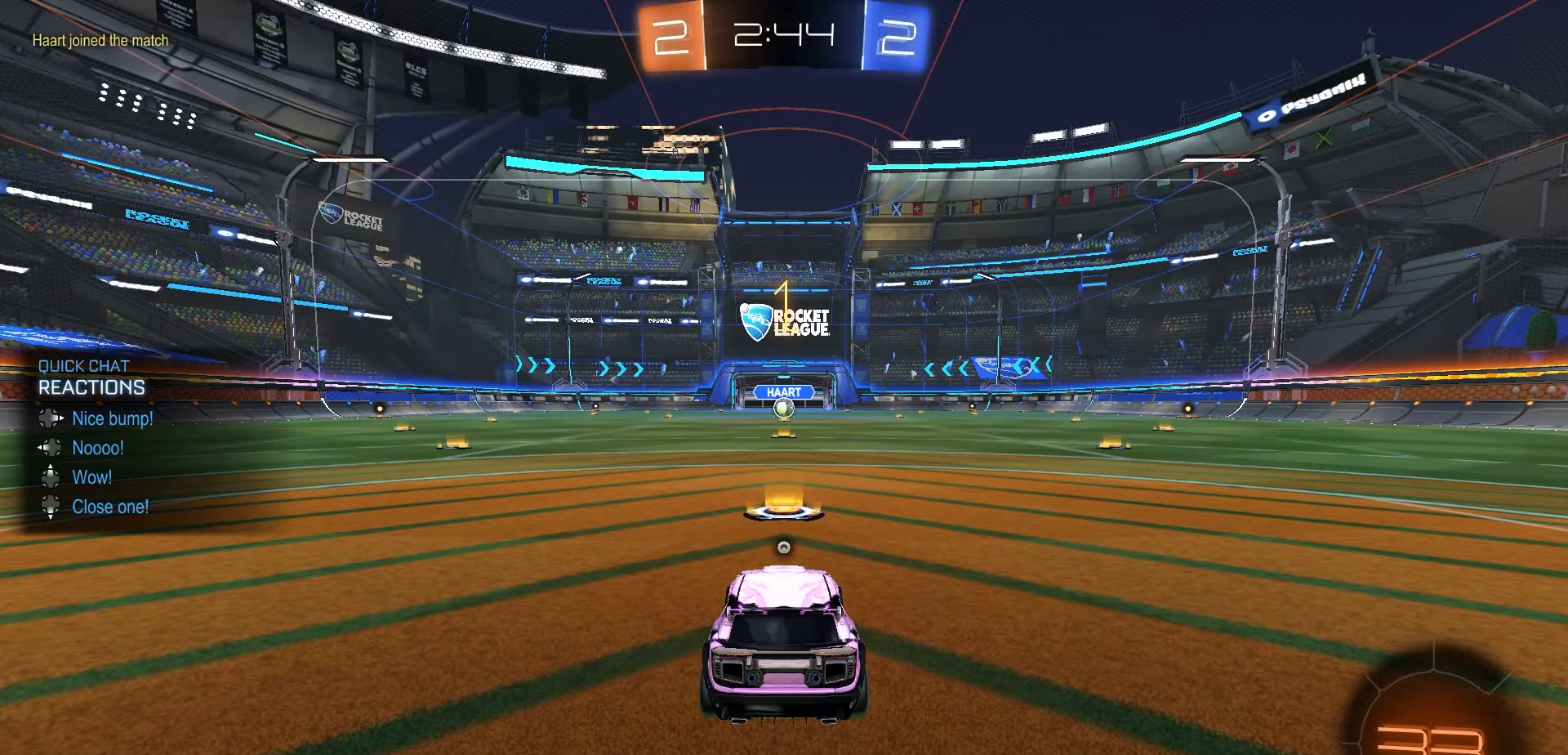
{"dt_ms": 500, "buttons": ["R1", "R2"], "left_stick": "center", "right_stick": "center", "events": [[33, "Y", "down"], [100, "Y", "up"]]}
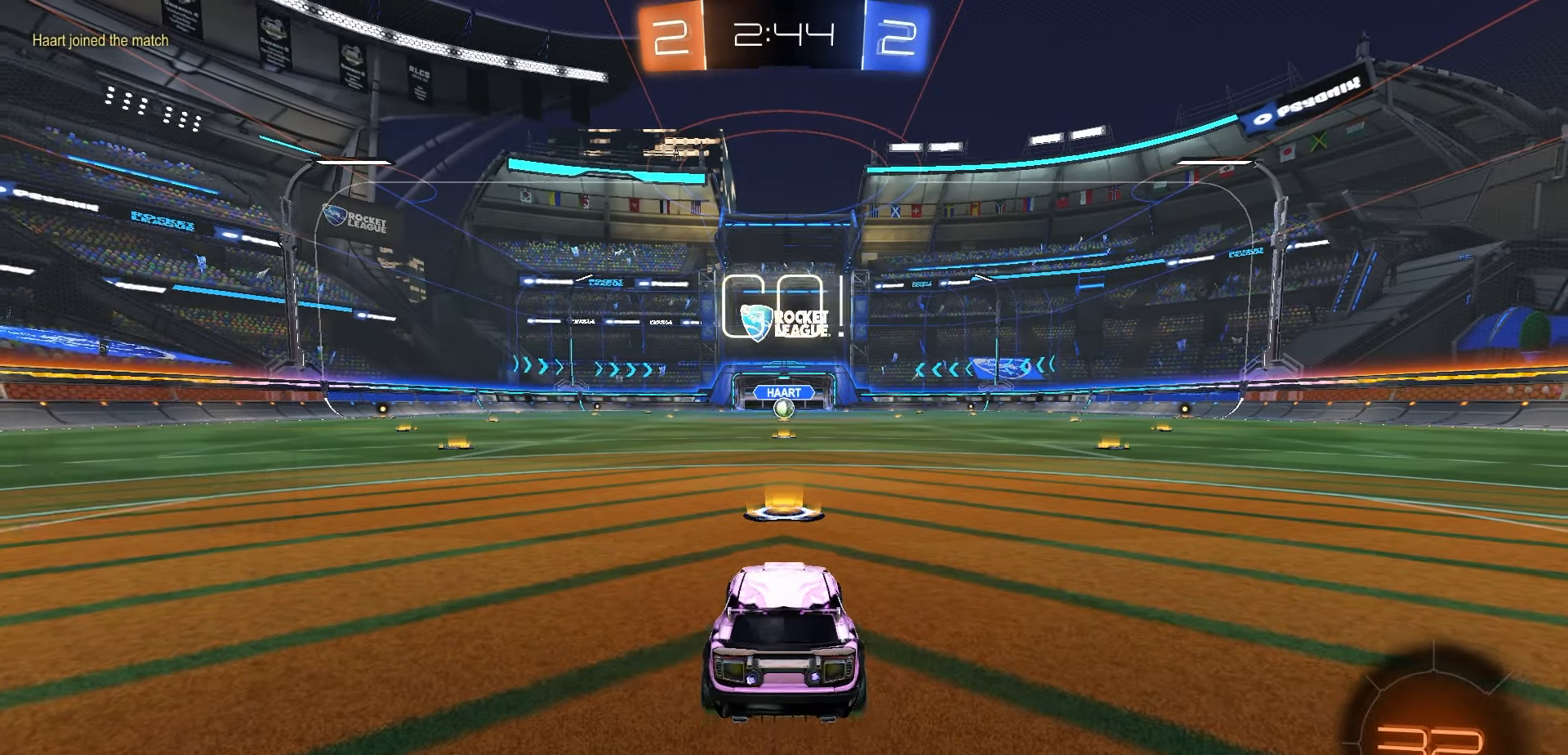
{"dt_ms": 500, "buttons": ["R1", "R2"], "left_stick": "up-left", "right_stick": "center", "events": [[333, "left_stick", "right"], [417, "A", "down"], [467, "A", "up"], [483, "left_stick", "up-left"]]}
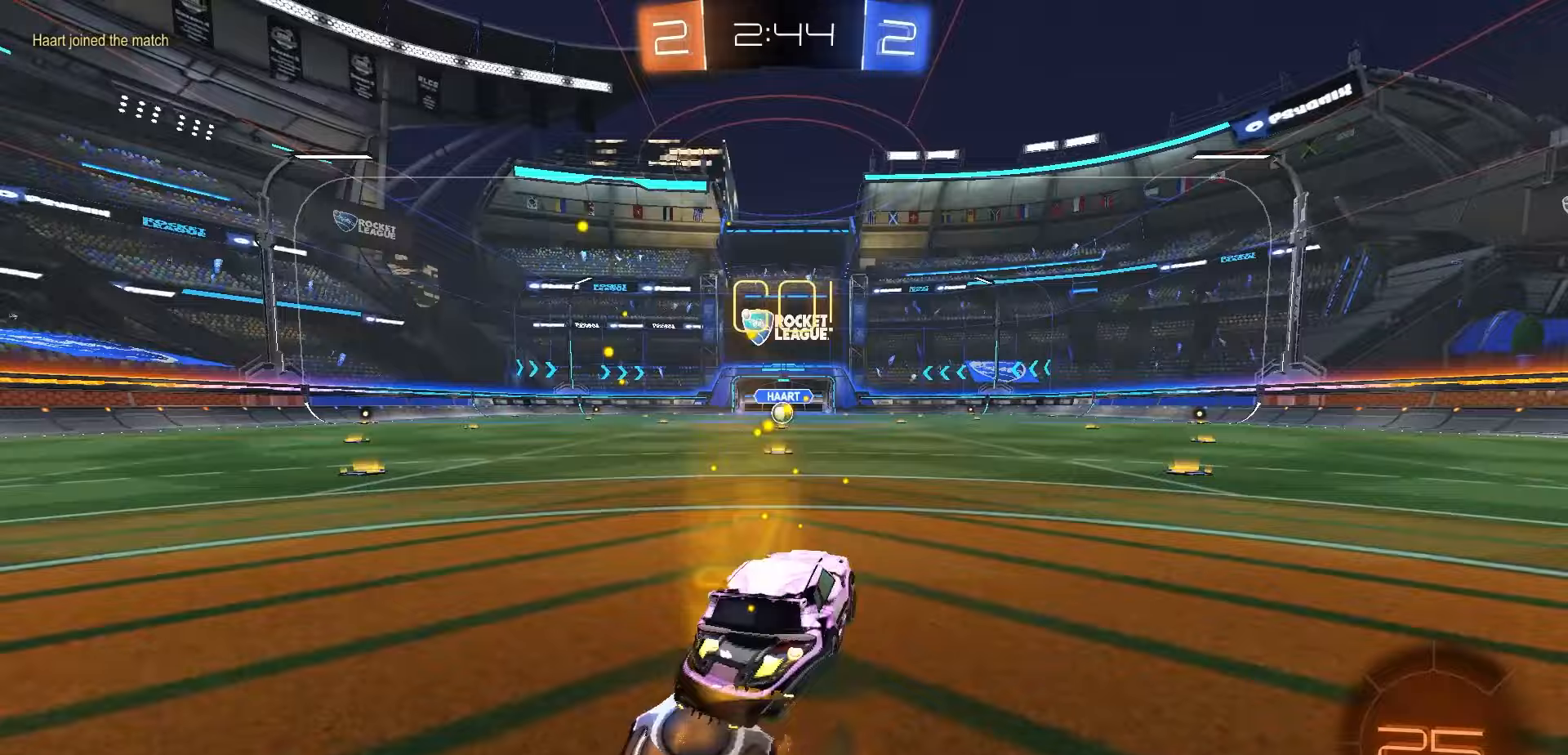
{"dt_ms": 500, "buttons": ["R2"], "left_stick": "down-left", "right_stick": "center", "events": [[33, "A", "down"], [83, "left_stick", "down"], [117, "A", "up"], [400, "R1", "up"], [450, "left_stick", "down-left"]]}